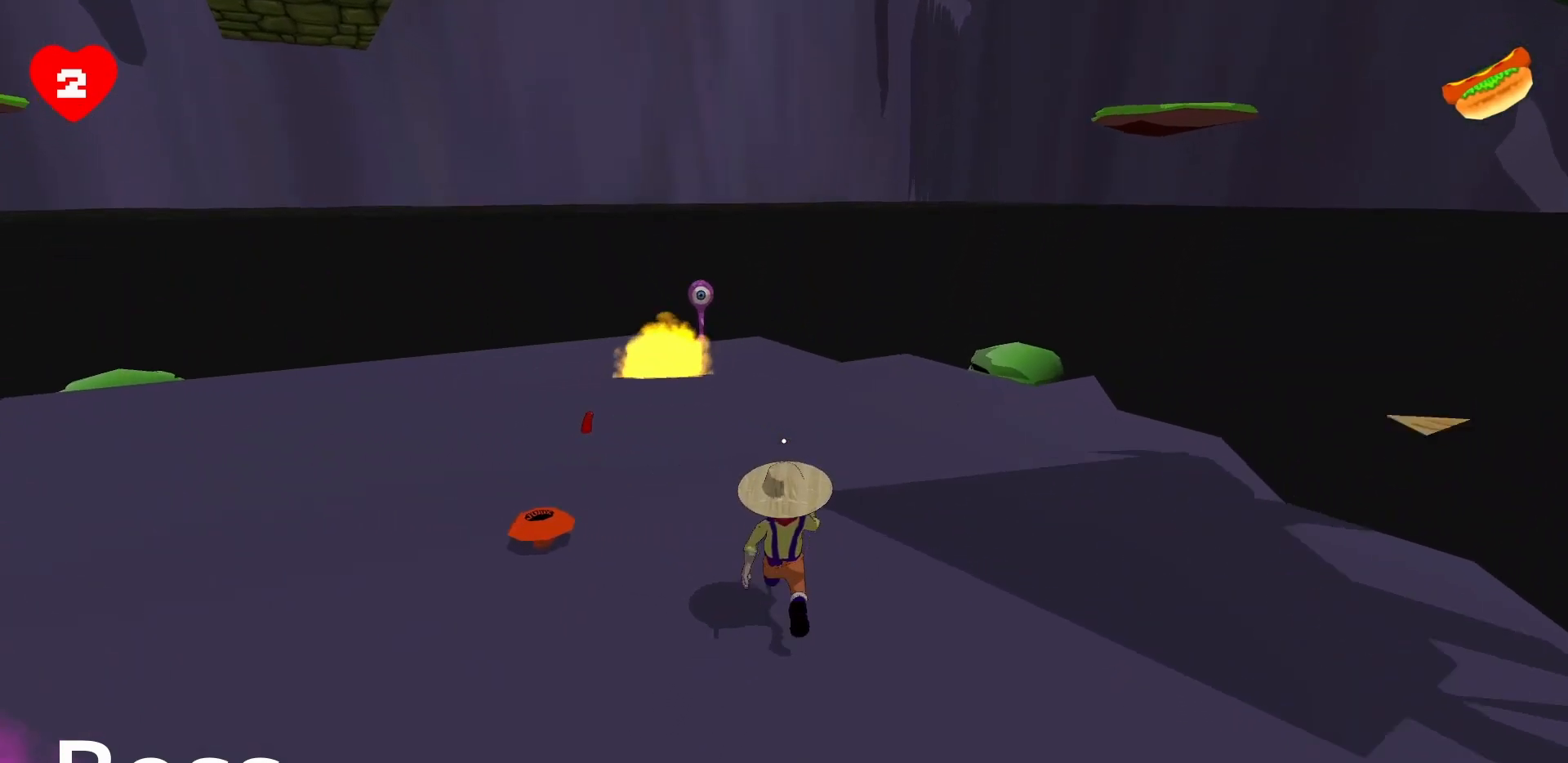
Gameplay with keyboard and mouse; each line is a JSON object with the keys and mouse buttons held at the frame after it. "events" lists presses ("down") and releases ("up") of "a", "d", "s", "space", "w", "mouse_left" and "mouse_right" between this image and that frame as [ms after this image, input, new state], when the widget could be followed in between. "mouse_left", "mouse_right" = the "left", "right" buttons of the "mouse" list. No other keys are recorded. Mouse movement is not recorded.
{"keys": ["a", "w"], "mouse": [], "events": [[200, "d", "up"], [333, "a", "down"]]}
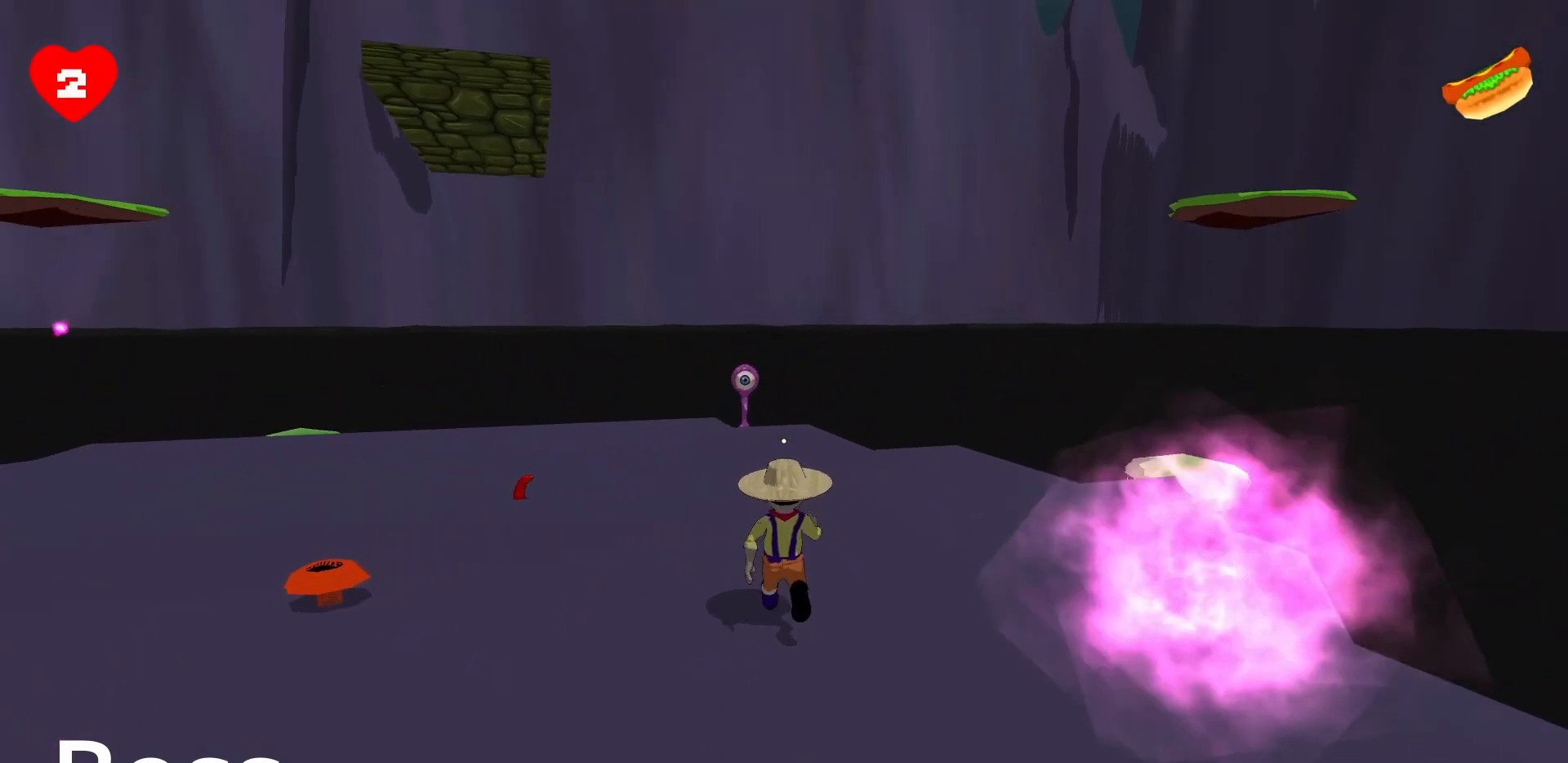
{"keys": ["w"], "mouse": [], "events": [[267, "mouse_left", "down"], [350, "mouse_left", "up"], [400, "a", "up"]]}
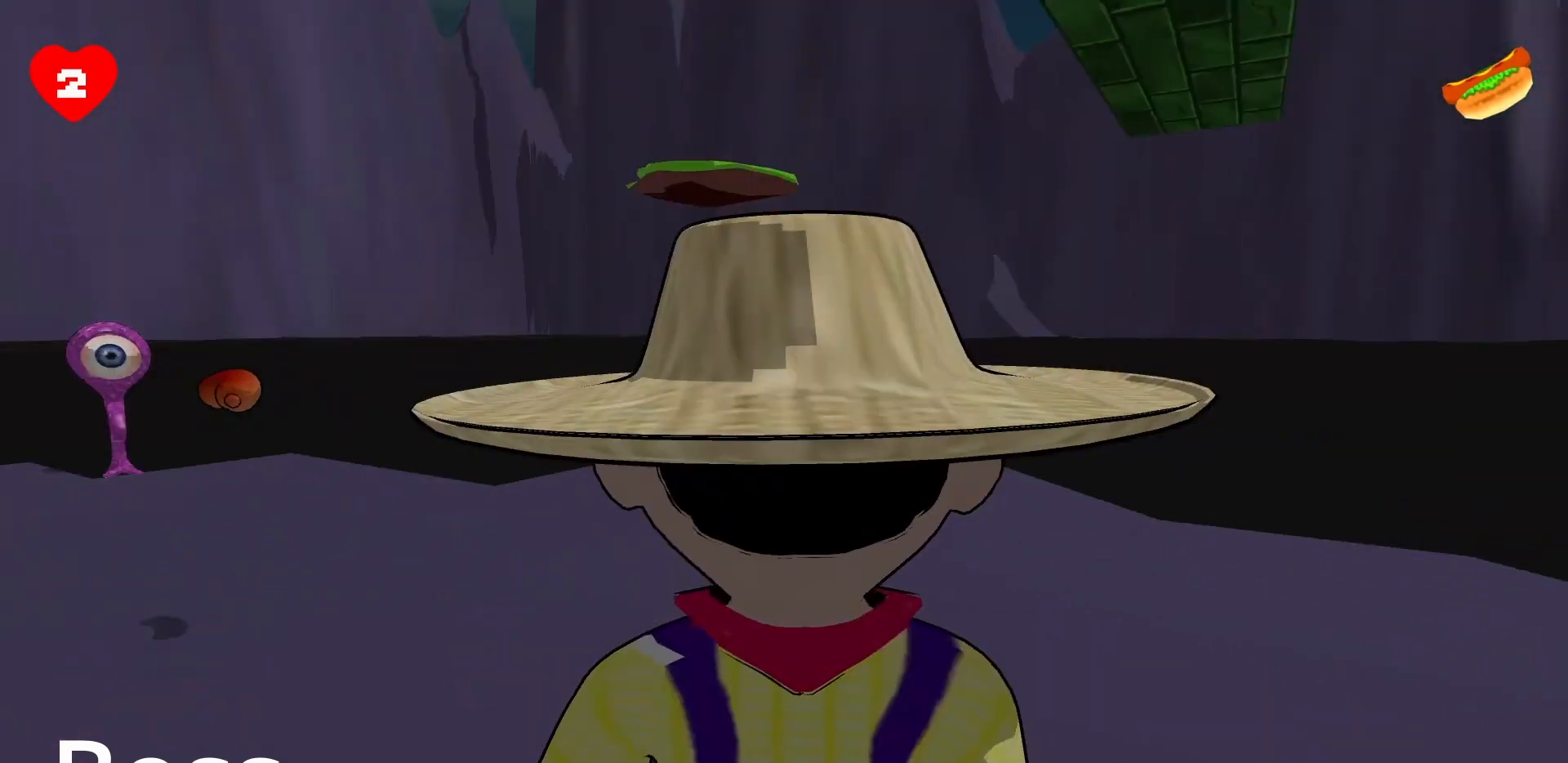
{"keys": ["d"], "mouse": [], "events": [[17, "d", "down"], [383, "w", "up"]]}
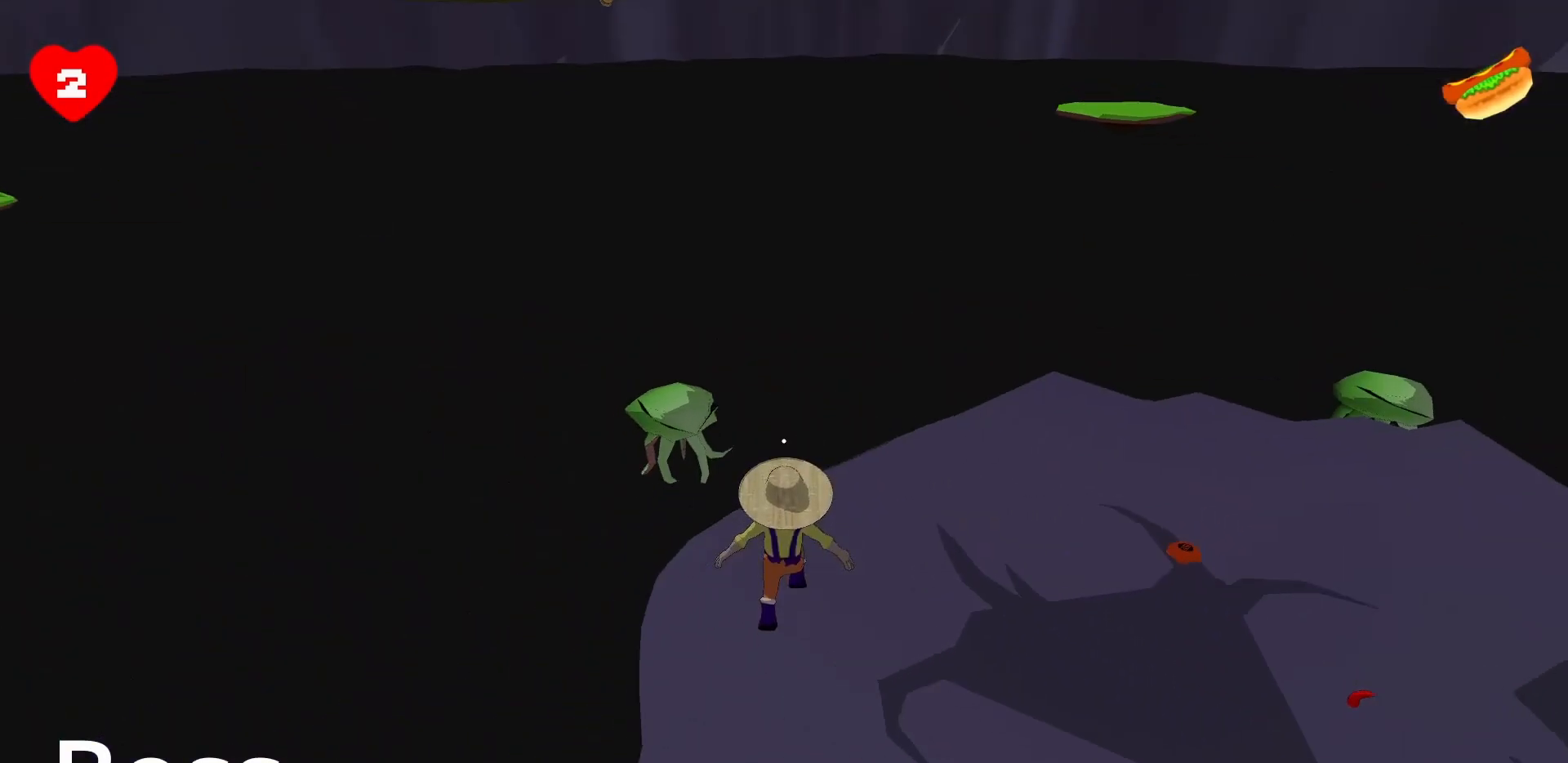
{"keys": ["w"], "mouse": [], "events": [[100, "w", "down"], [250, "d", "up"]]}
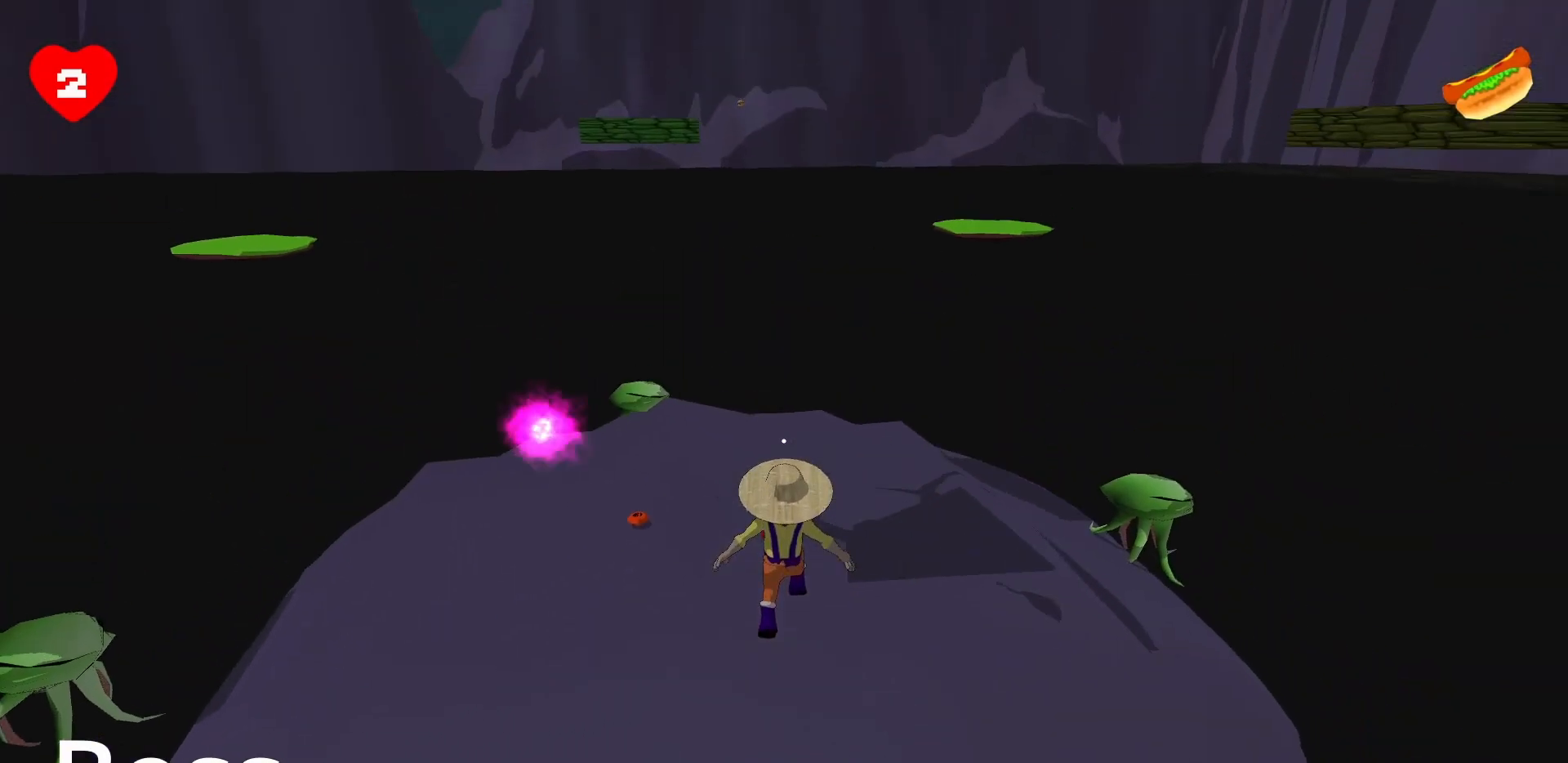
{"keys": ["w"], "mouse": [], "events": []}
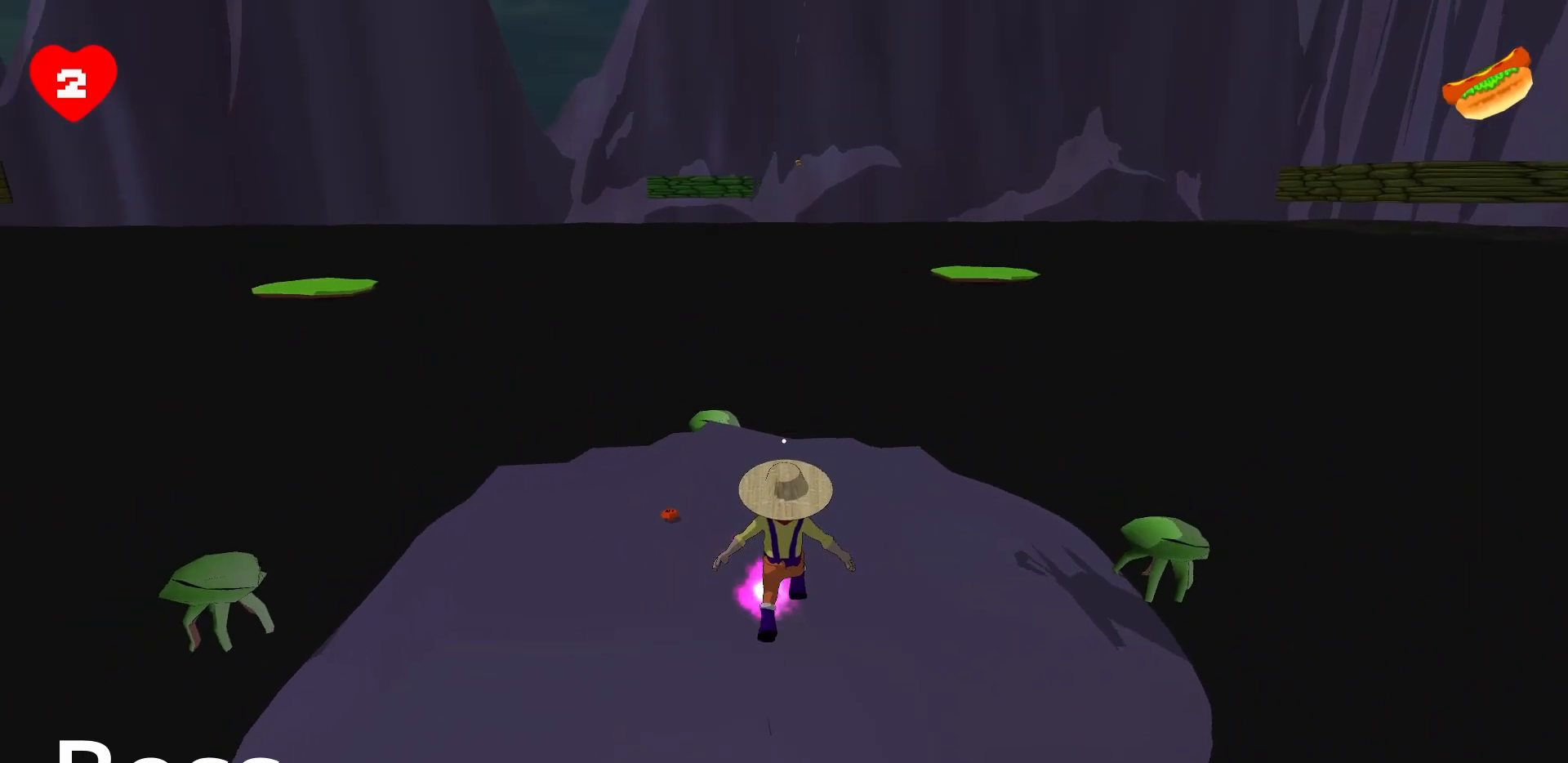
{"keys": ["space", "w"], "mouse": [], "events": [[100, "mouse_right", "down"], [233, "space", "down"], [417, "mouse_right", "up"]]}
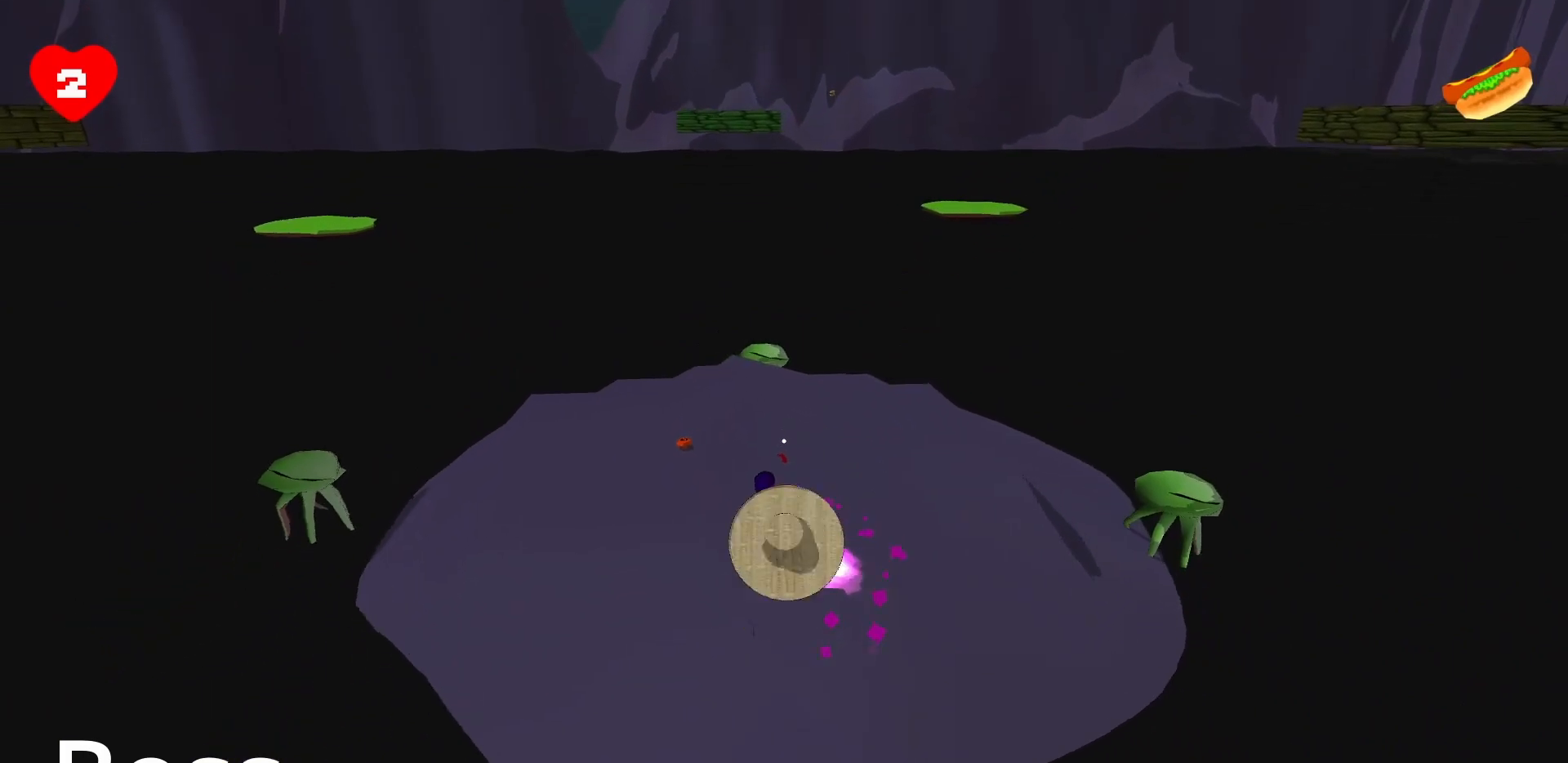
{"keys": ["w"], "mouse": ["right"], "events": [[17, "mouse_right", "down"], [100, "space", "up"], [200, "mouse_right", "up"], [483, "mouse_right", "down"]]}
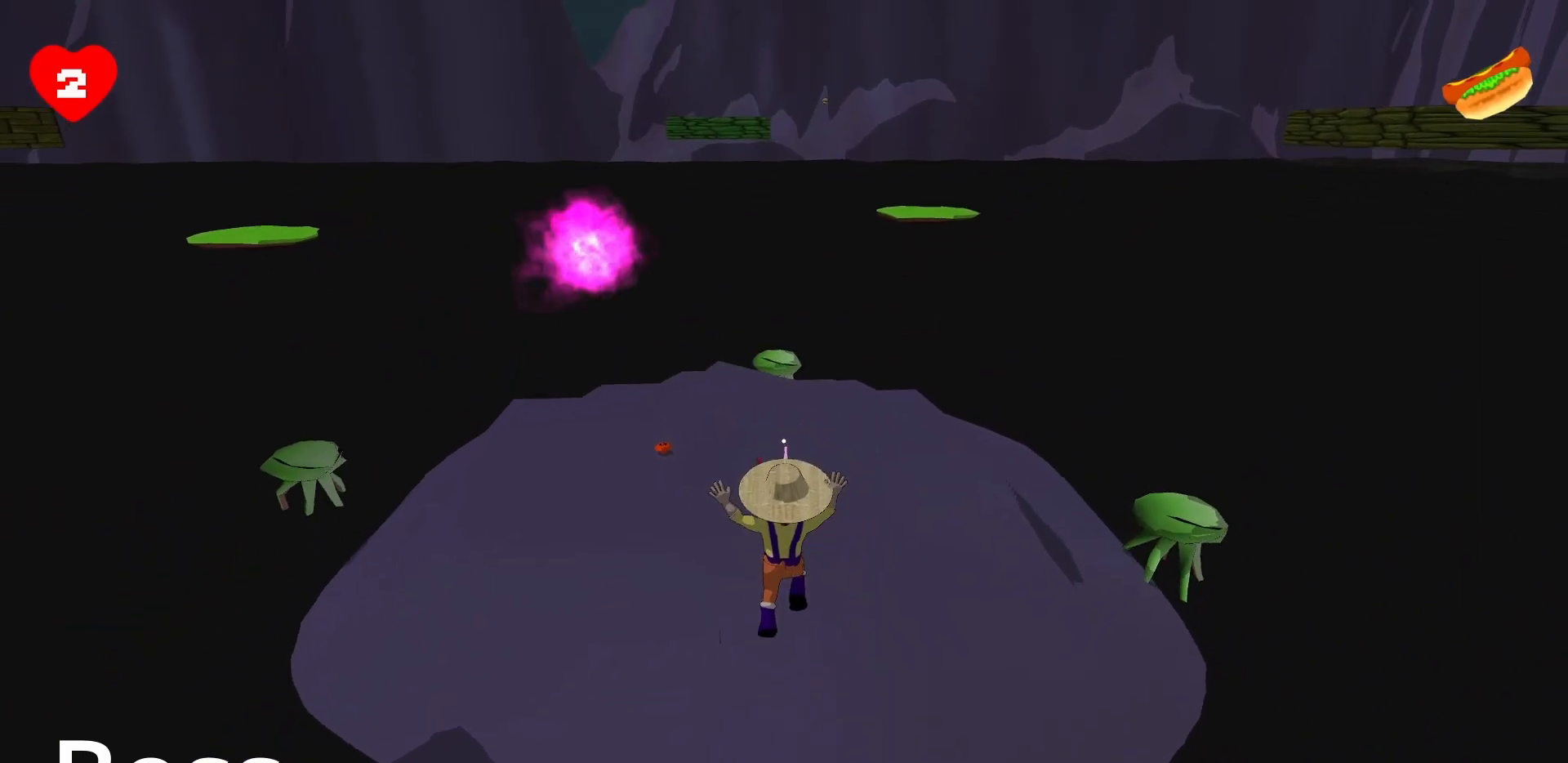
{"keys": ["w"], "mouse": ["right"], "events": [[217, "mouse_right", "up"], [317, "mouse_right", "down"], [450, "mouse_right", "up"], [500, "mouse_right", "down"]]}
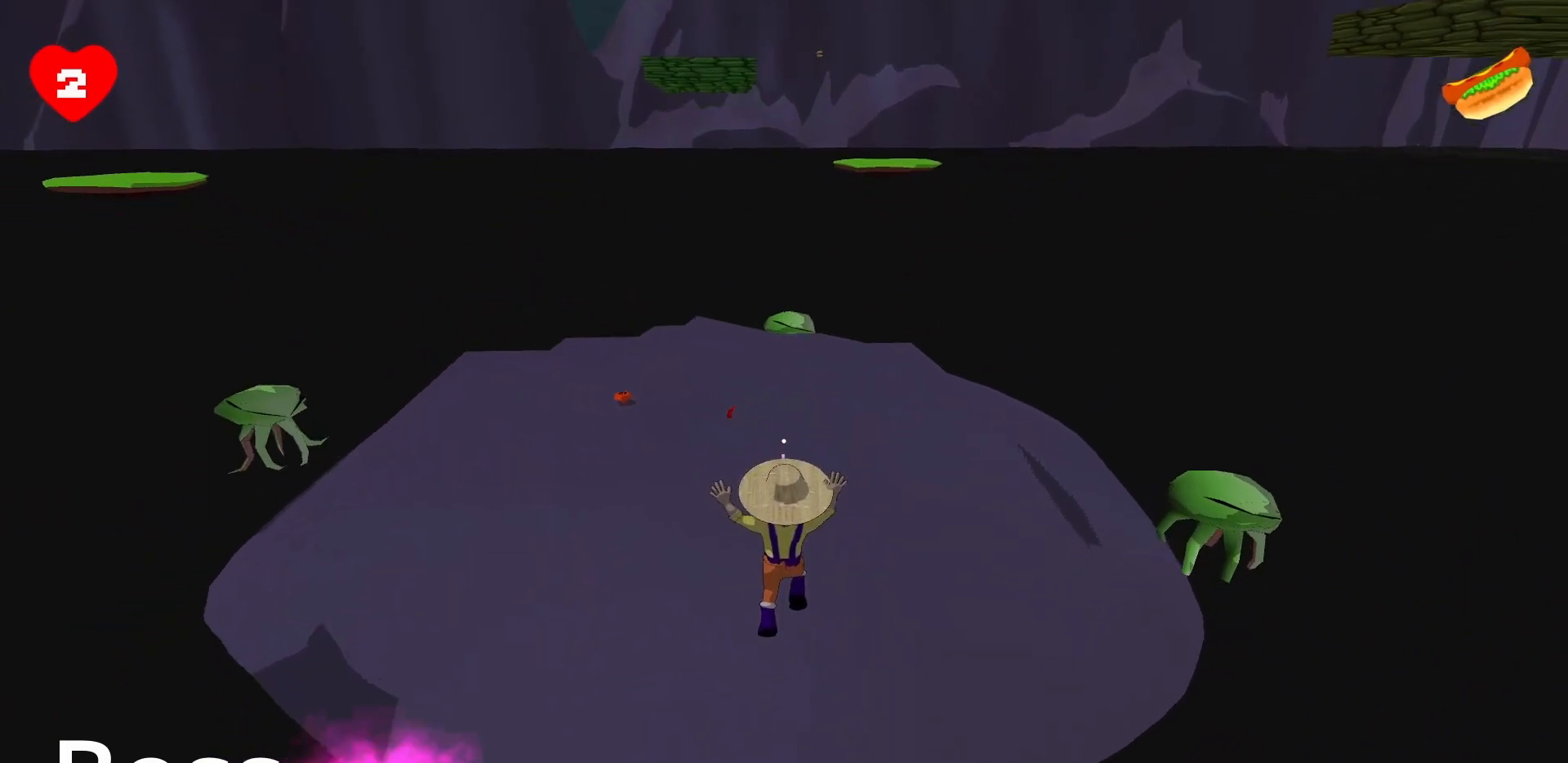
{"keys": ["space", "w"], "mouse": ["right"], "events": [[83, "mouse_right", "up"], [133, "mouse_right", "down"], [183, "space", "down"], [267, "mouse_right", "up"], [317, "mouse_right", "down"], [317, "space", "up"], [367, "space", "down"]]}
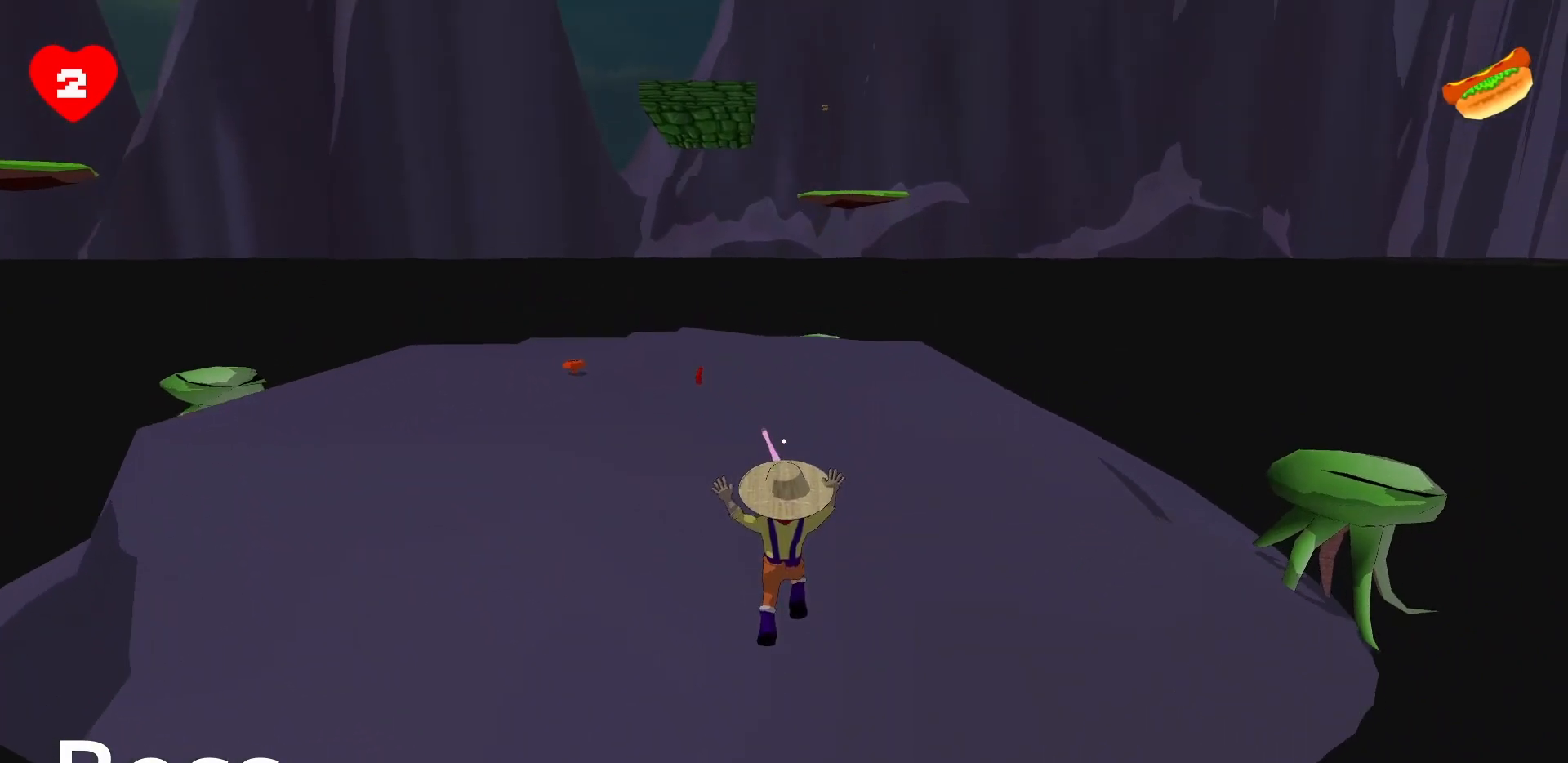
{"keys": ["space", "w"], "mouse": ["right"], "events": [[17, "space", "up"], [67, "space", "down"], [383, "space", "up"], [483, "space", "down"]]}
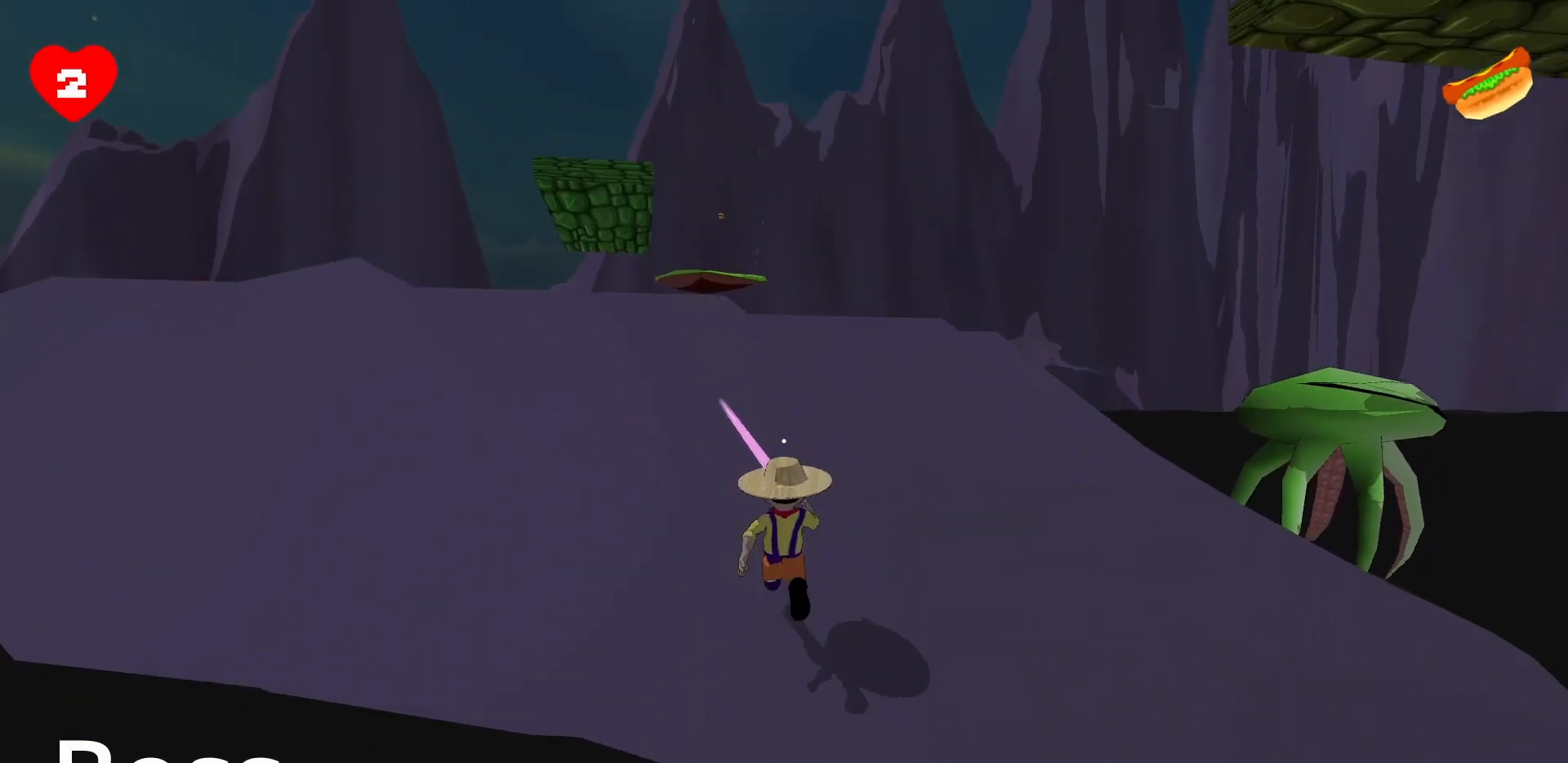
{"keys": ["space", "w"], "mouse": [], "events": [[117, "mouse_right", "up"], [117, "space", "up"], [217, "space", "down"], [317, "space", "up"], [367, "space", "down"]]}
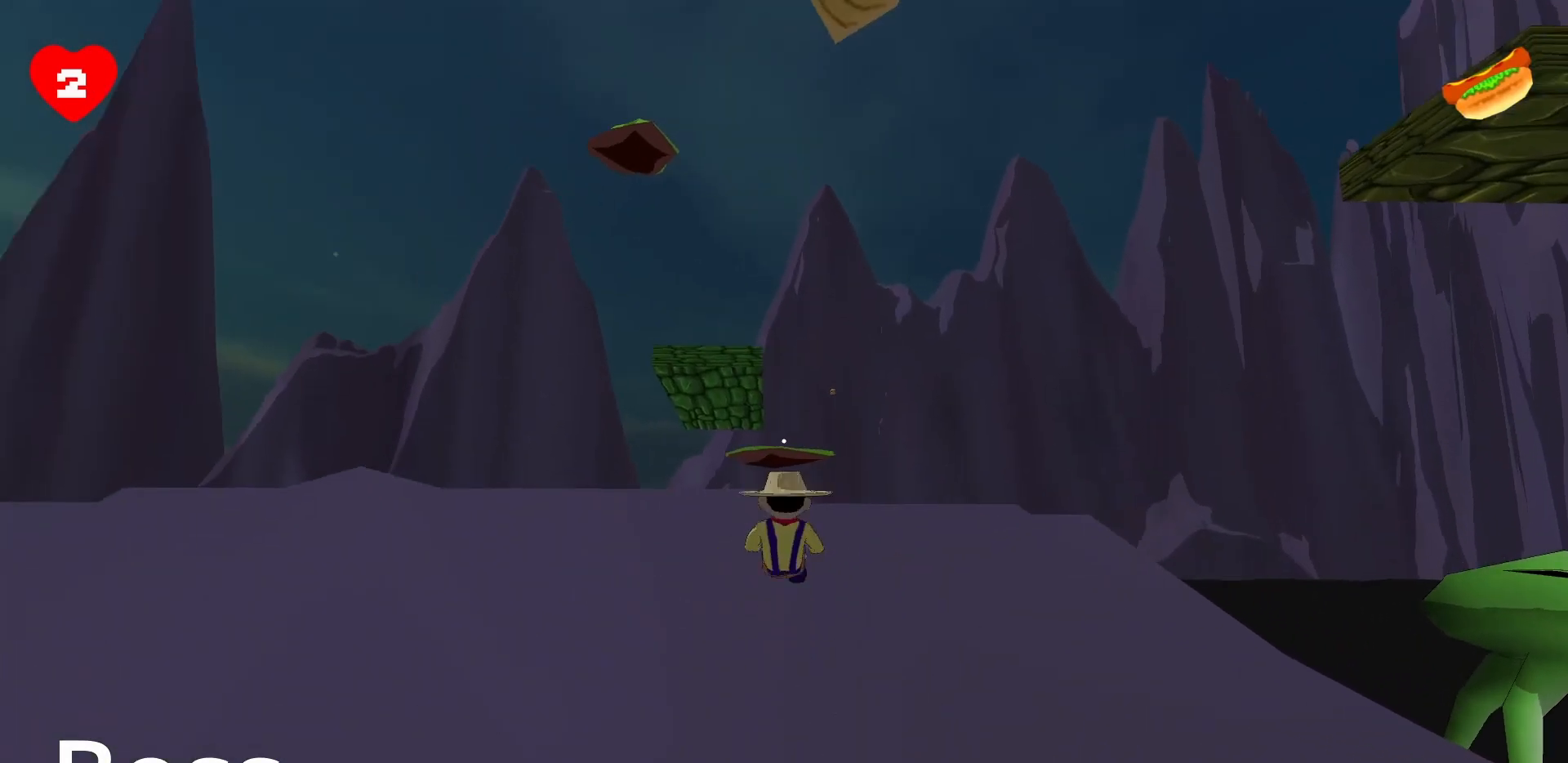
{"keys": ["d", "w"], "mouse": [], "events": [[33, "space", "up"], [83, "space", "down"], [183, "space", "up"], [233, "space", "down"], [417, "space", "up"], [467, "d", "down"]]}
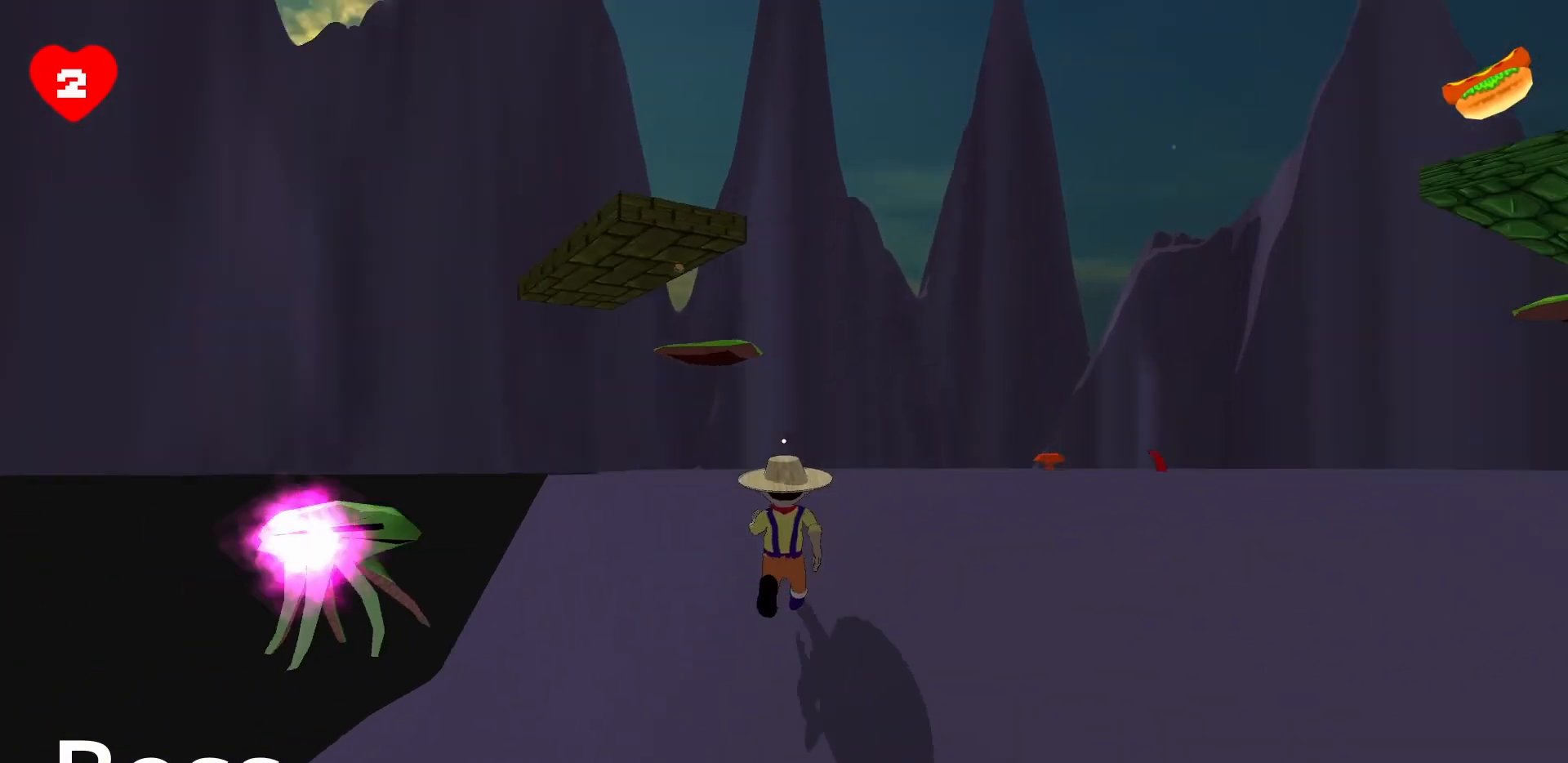
{"keys": ["d"], "mouse": [], "events": [[150, "w", "up"], [283, "space", "down"], [483, "space", "up"]]}
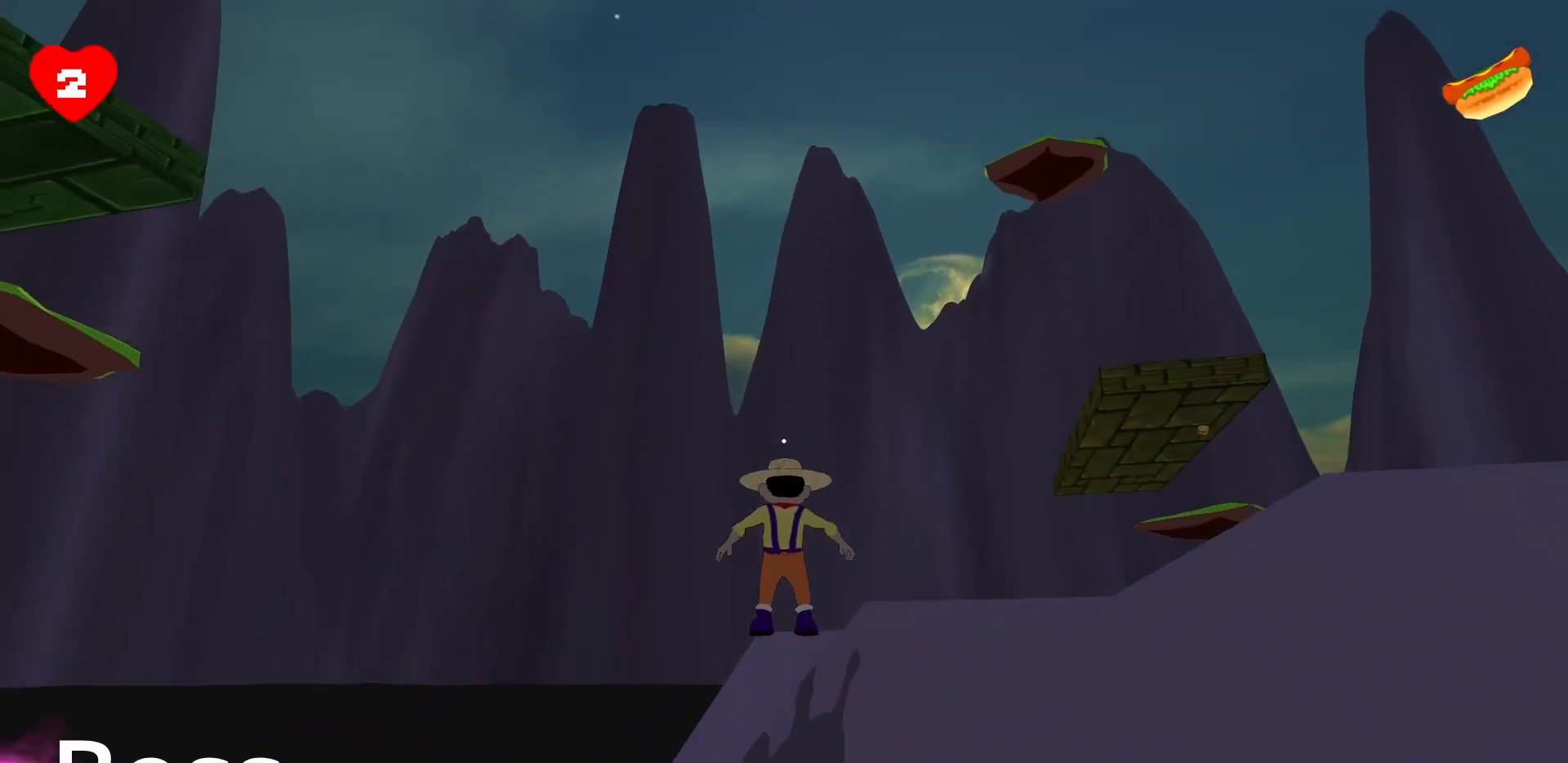
{"keys": ["d", "s"], "mouse": [], "events": [[450, "s", "down"]]}
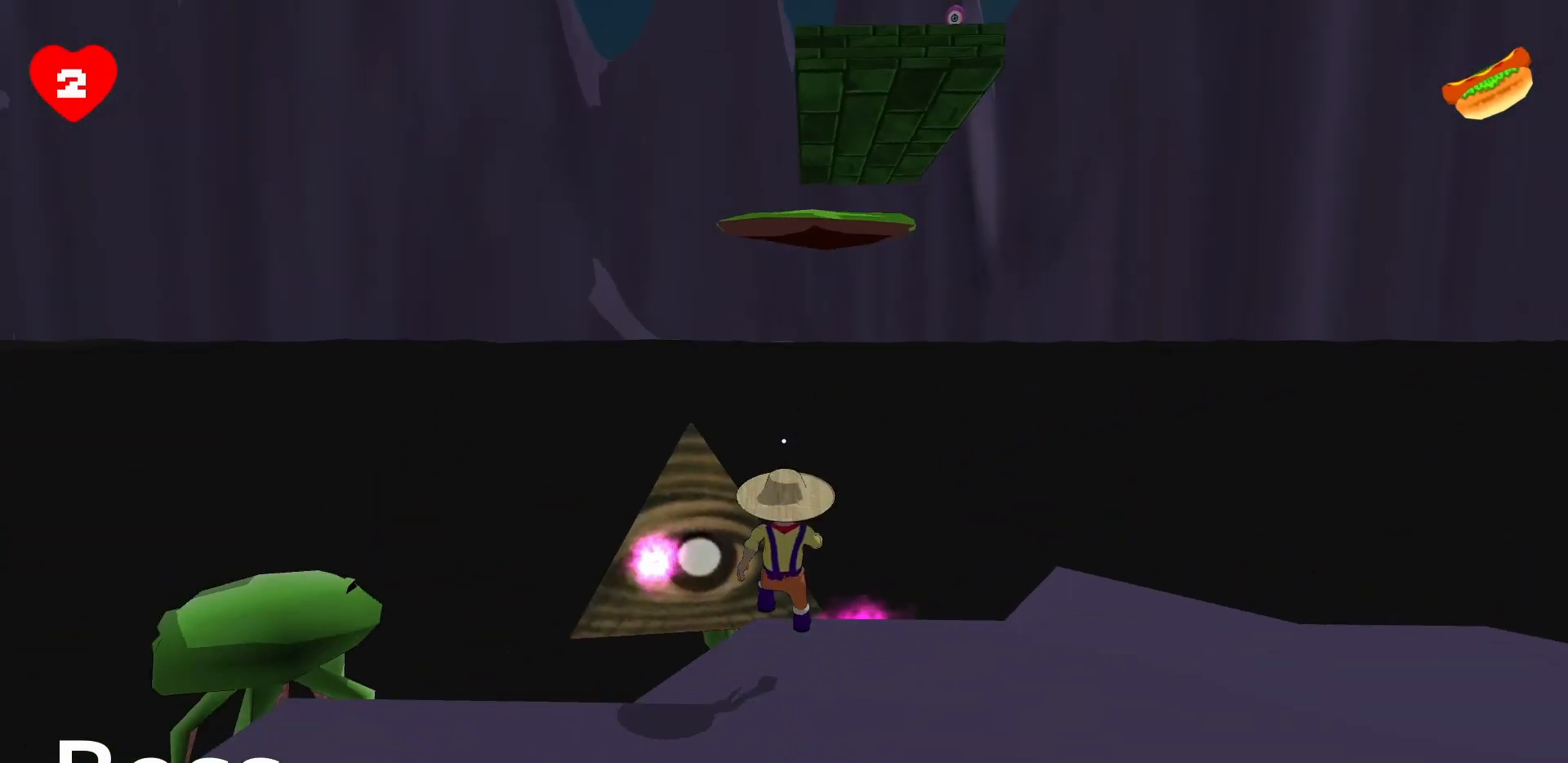
{"keys": [], "mouse": [], "events": [[83, "d", "up"], [233, "mouse_left", "down"], [283, "a", "down"], [367, "mouse_left", "up"], [417, "s", "up"], [500, "a", "up"]]}
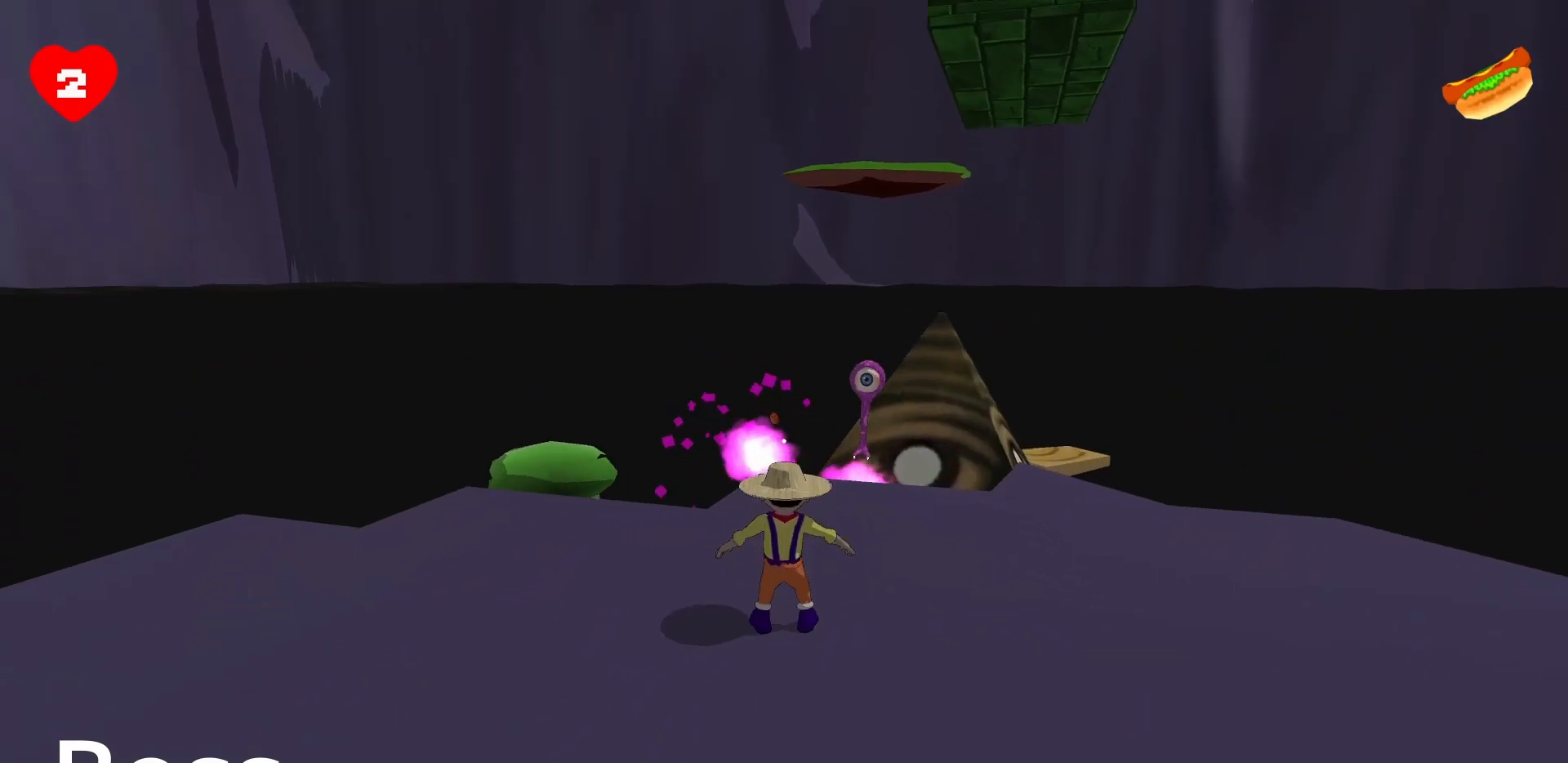
{"keys": ["d"], "mouse": ["left"], "events": [[100, "space", "down"], [150, "d", "down"], [300, "space", "up"], [433, "mouse_left", "down"]]}
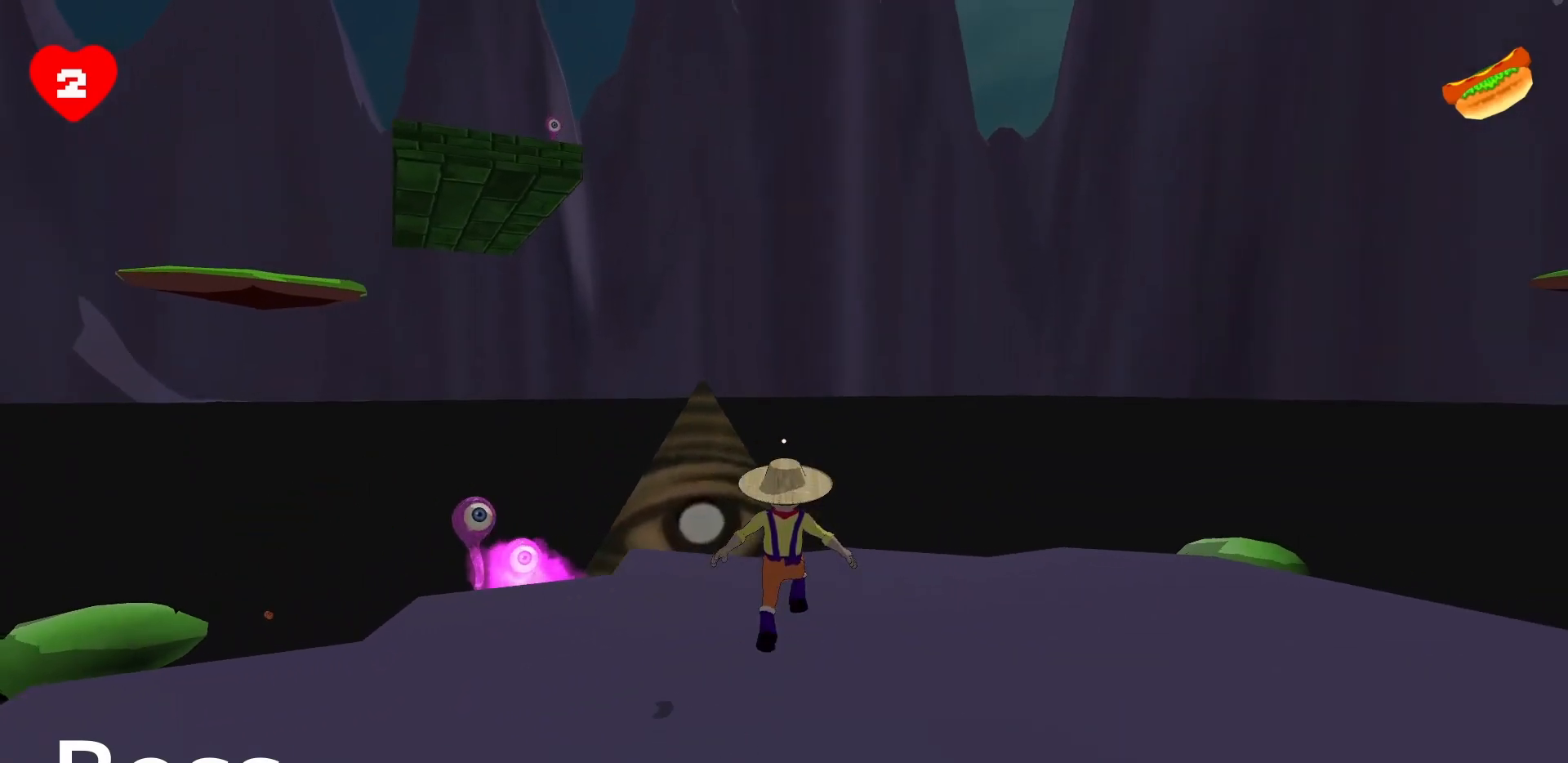
{"keys": ["a", "w"], "mouse": [], "events": [[250, "w", "down"], [350, "d", "up"], [400, "mouse_left", "up"], [500, "a", "down"]]}
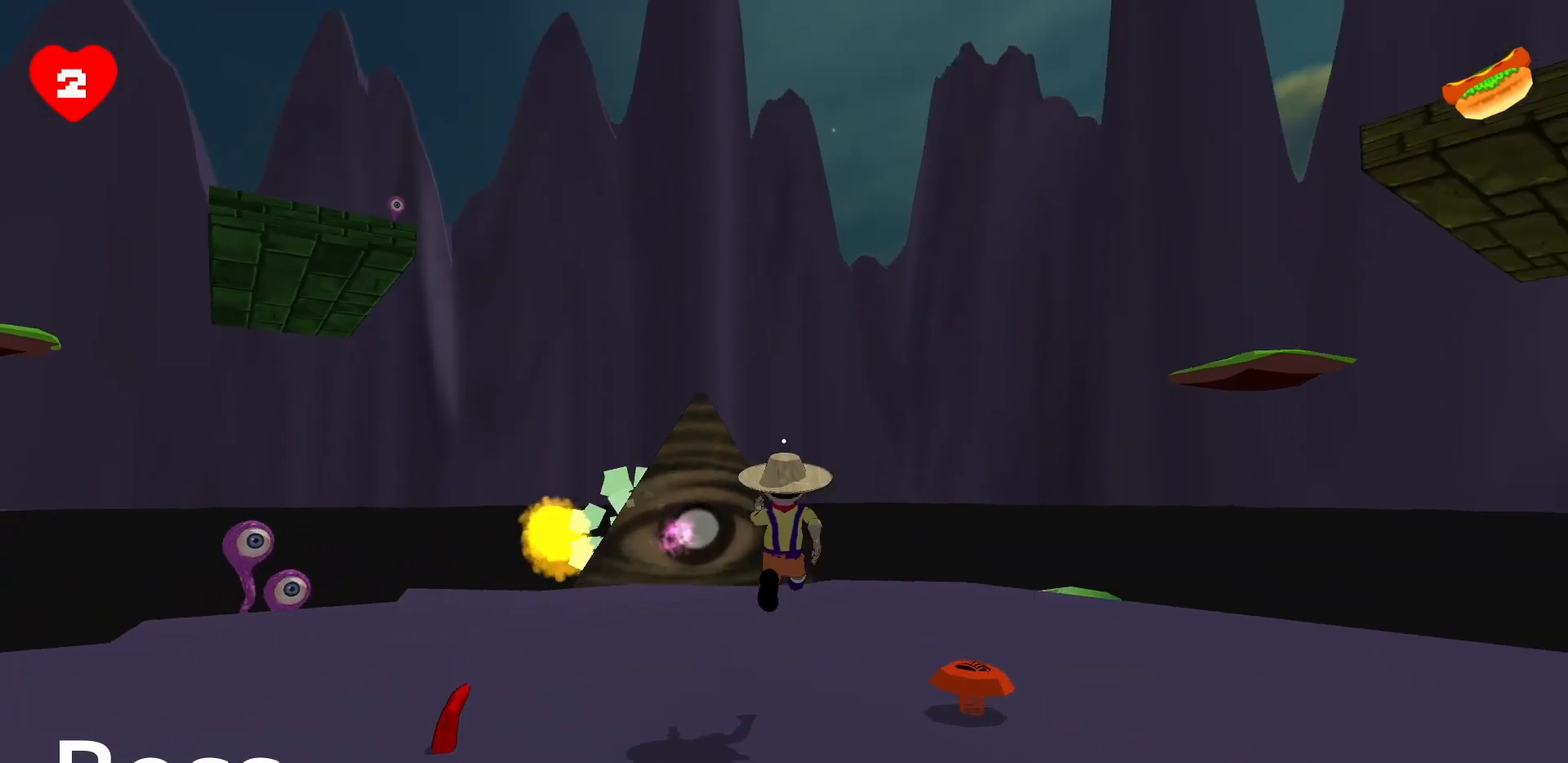
{"keys": ["d"], "mouse": ["left"], "events": [[83, "mouse_left", "down"], [233, "mouse_left", "up"], [267, "mouse_left", "down"], [267, "w", "up"], [367, "a", "up"], [367, "d", "down"], [367, "mouse_left", "up"], [417, "mouse_left", "down"]]}
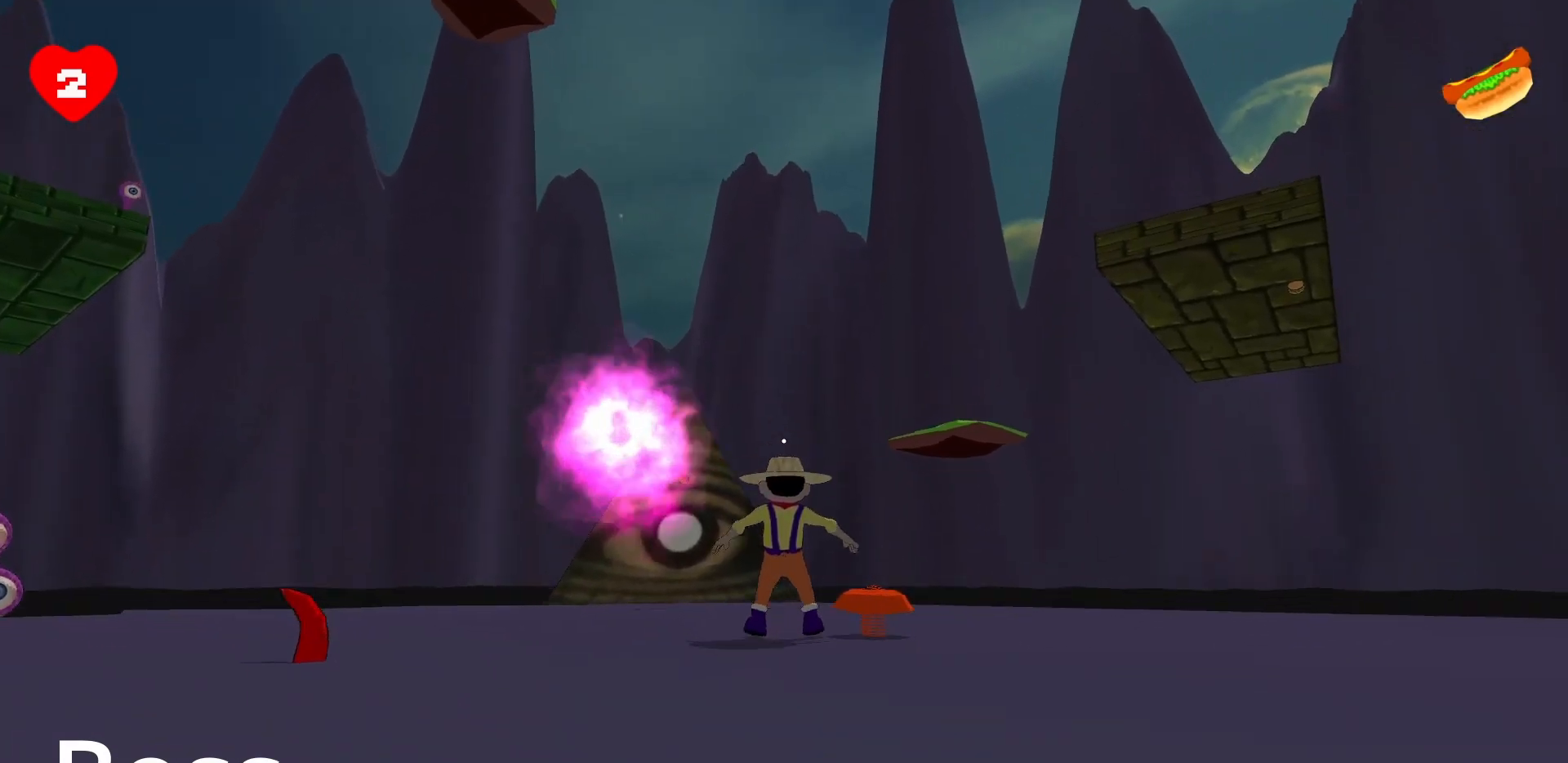
{"keys": ["d"], "mouse": [], "events": [[17, "mouse_left", "up"], [100, "space", "down"], [250, "mouse_left", "down"], [300, "mouse_left", "up"], [300, "space", "up"], [400, "mouse_left", "down"], [483, "mouse_left", "up"]]}
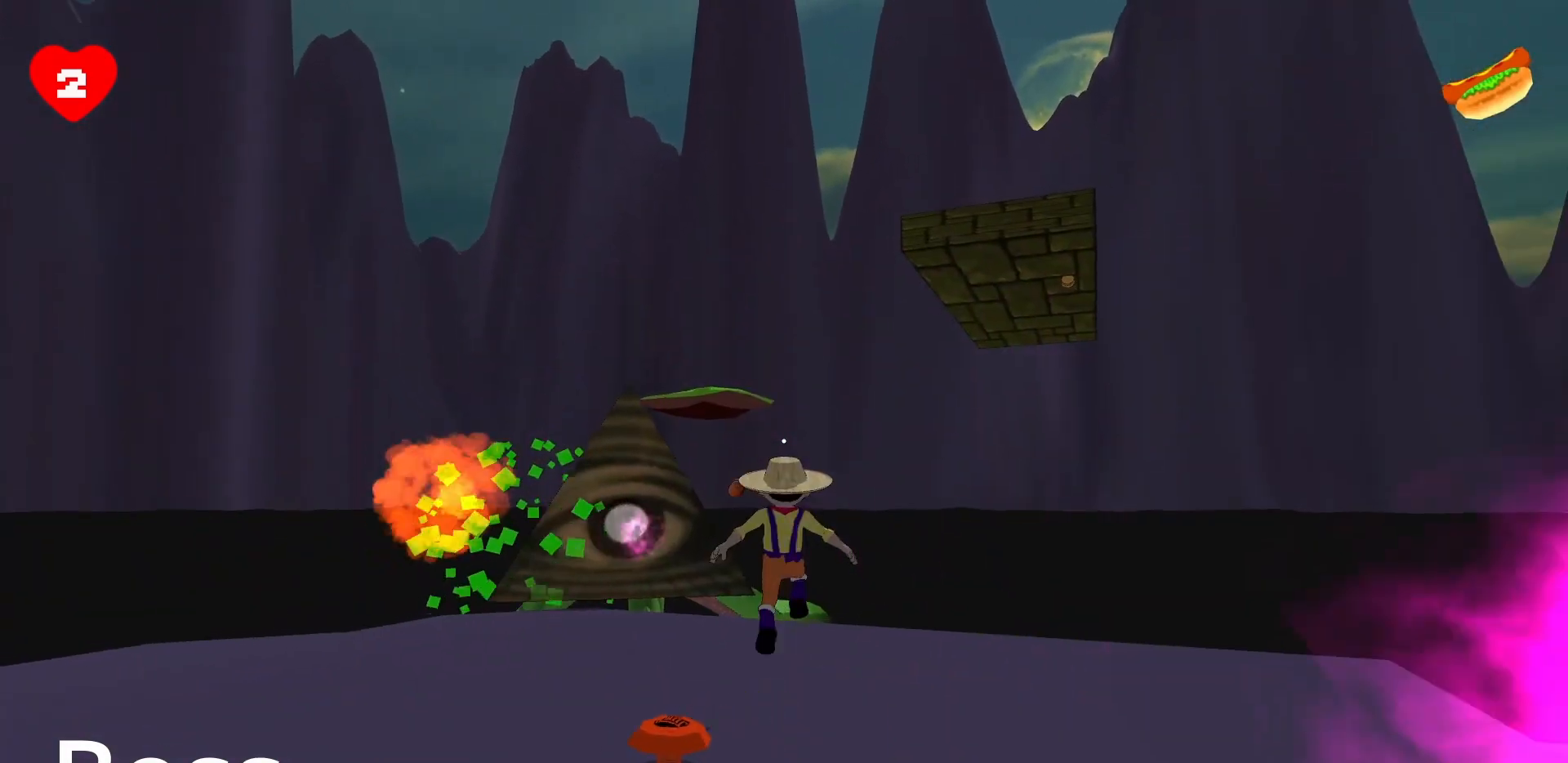
{"keys": [], "mouse": ["left"], "events": [[17, "w", "down"], [67, "mouse_left", "down"], [117, "mouse_left", "up"], [217, "d", "up"], [217, "mouse_left", "down"], [317, "mouse_left", "up"], [350, "mouse_left", "down"], [400, "w", "up"], [450, "mouse_left", "up"], [500, "mouse_left", "down"]]}
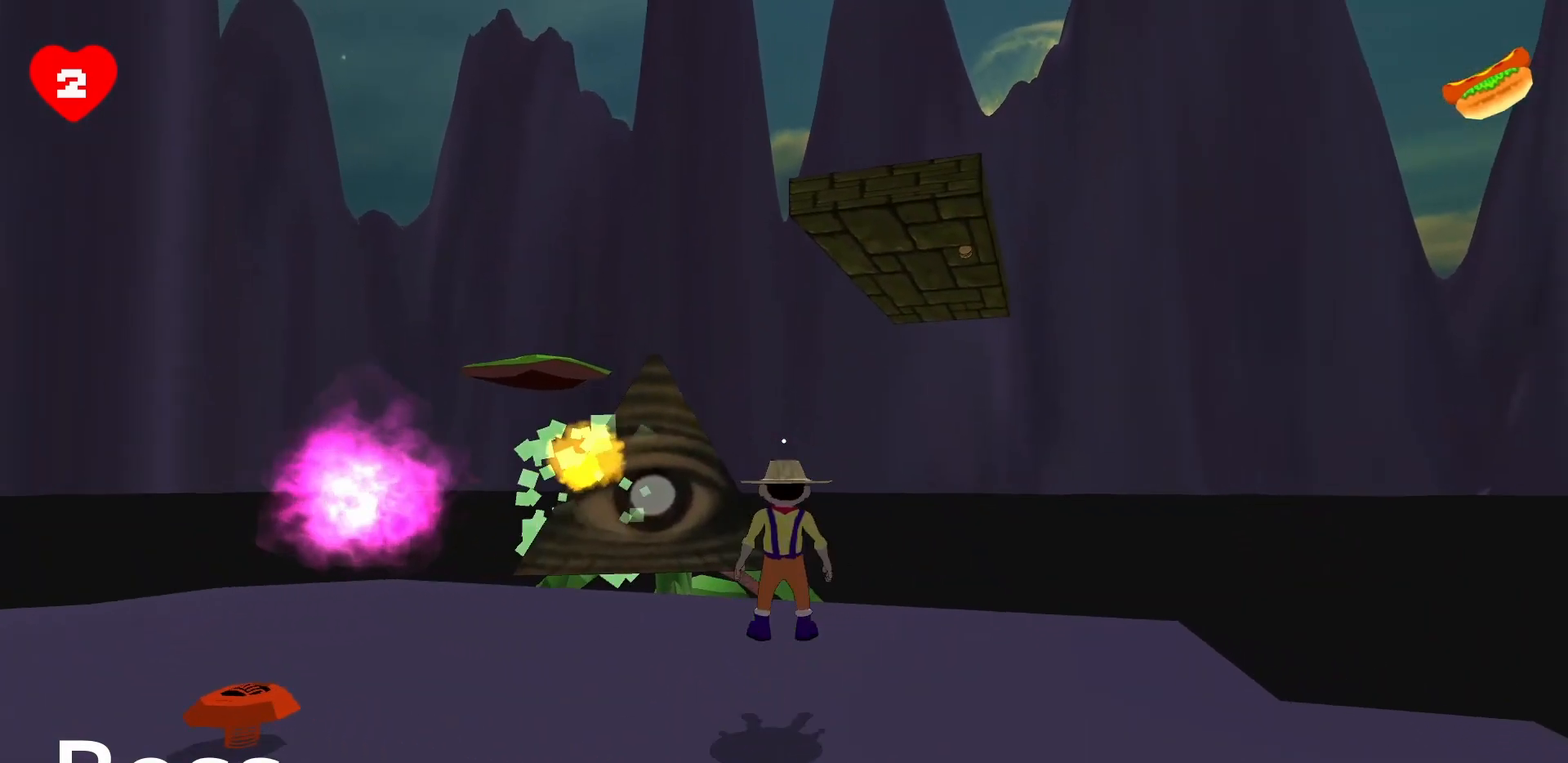
{"keys": [], "mouse": ["left"], "events": [[83, "mouse_left", "up"], [133, "mouse_left", "down"], [267, "space", "down"], [417, "mouse_left", "up"], [417, "space", "up"], [467, "mouse_left", "down"]]}
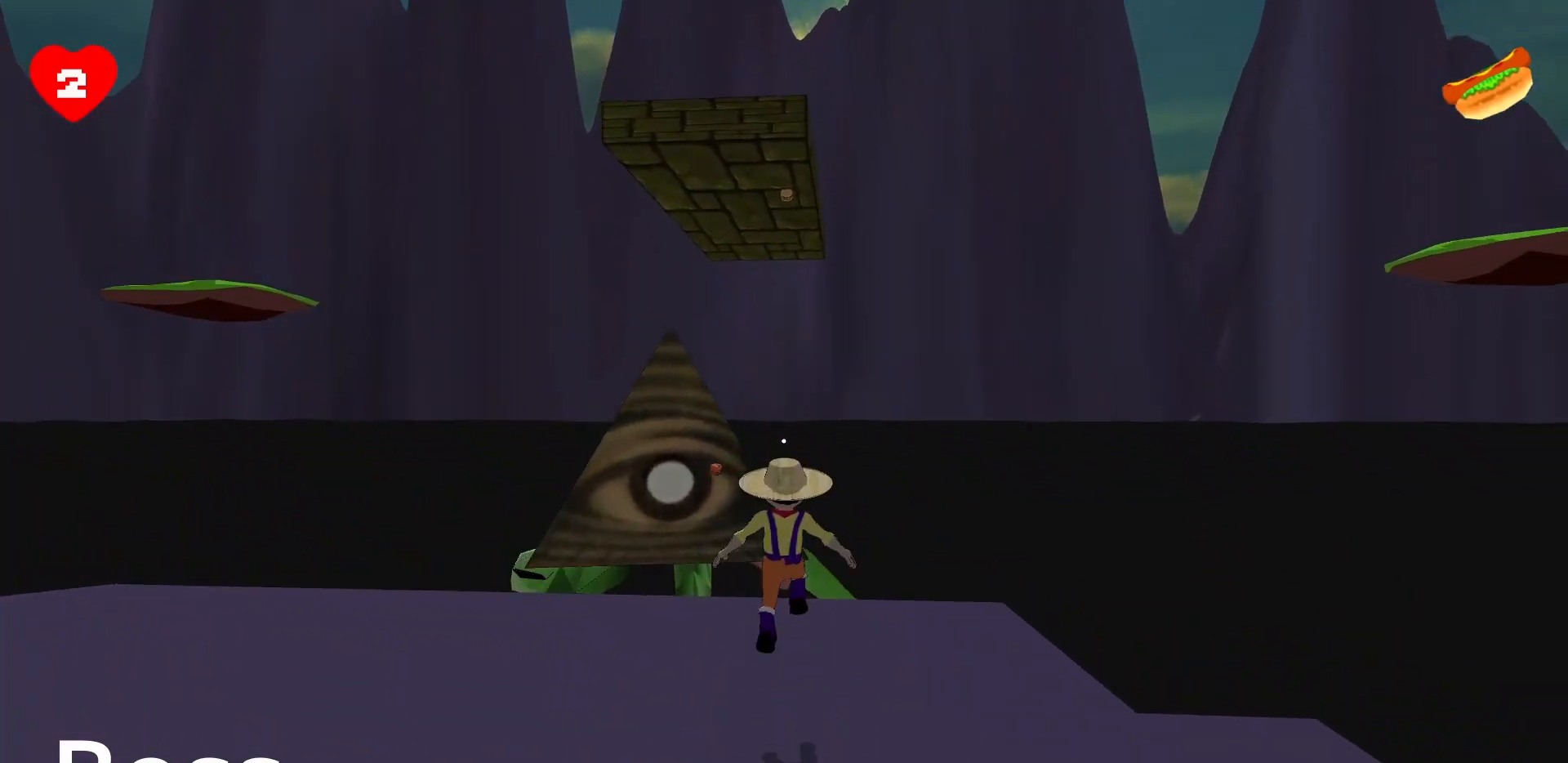
{"keys": ["d"], "mouse": ["left"], "events": [[67, "mouse_left", "up"], [100, "mouse_left", "down"], [150, "d", "down"], [200, "mouse_left", "up"], [300, "mouse_left", "down"], [383, "mouse_left", "up"], [433, "mouse_left", "down"]]}
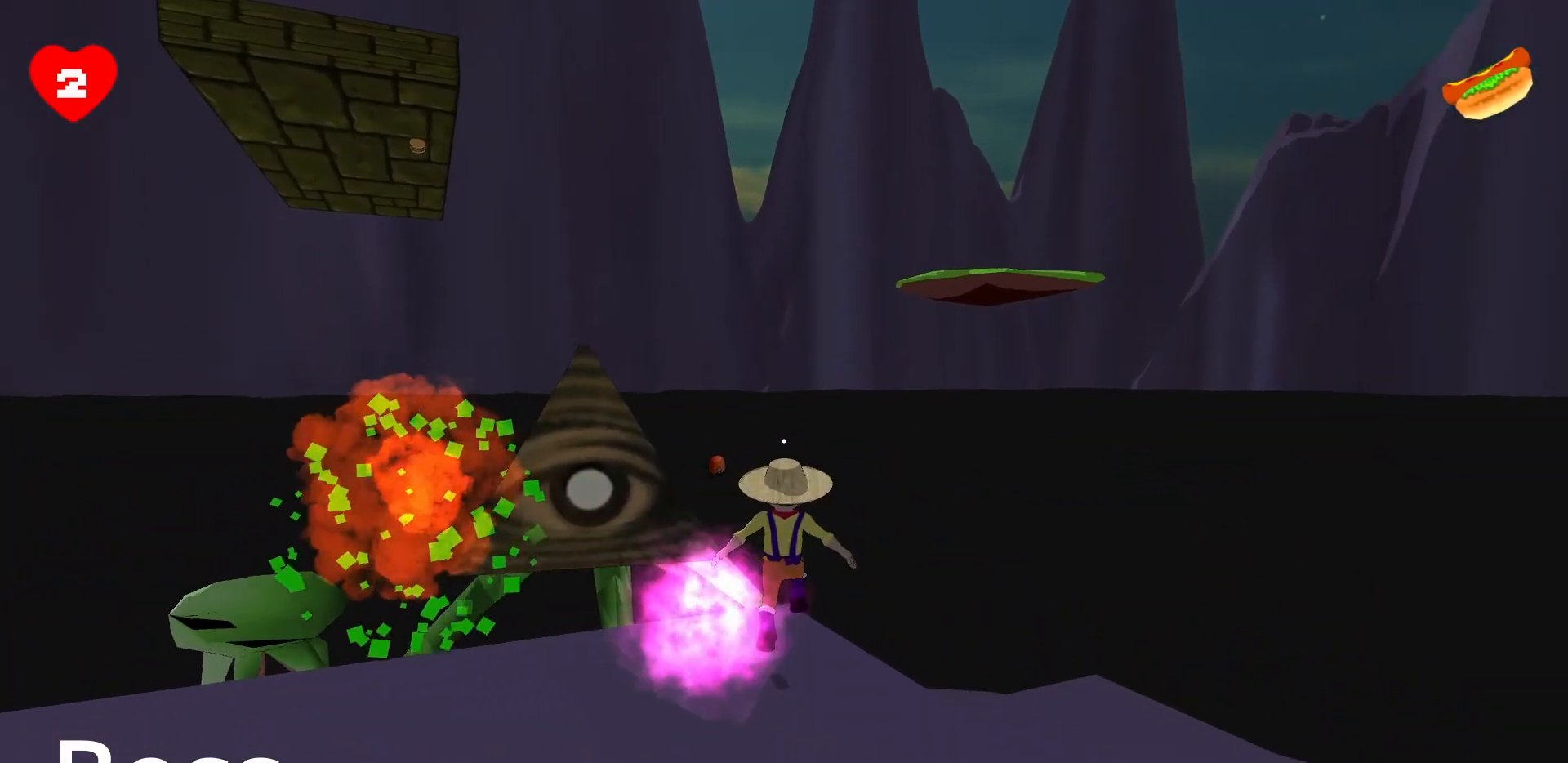
{"keys": ["d"], "mouse": ["left"], "events": [[17, "mouse_left", "up"], [67, "d", "up"], [67, "mouse_left", "down"], [167, "a", "down"], [217, "mouse_left", "up"], [250, "mouse_left", "down"], [350, "a", "up"], [350, "mouse_left", "up"], [400, "d", "down"], [450, "mouse_left", "down"]]}
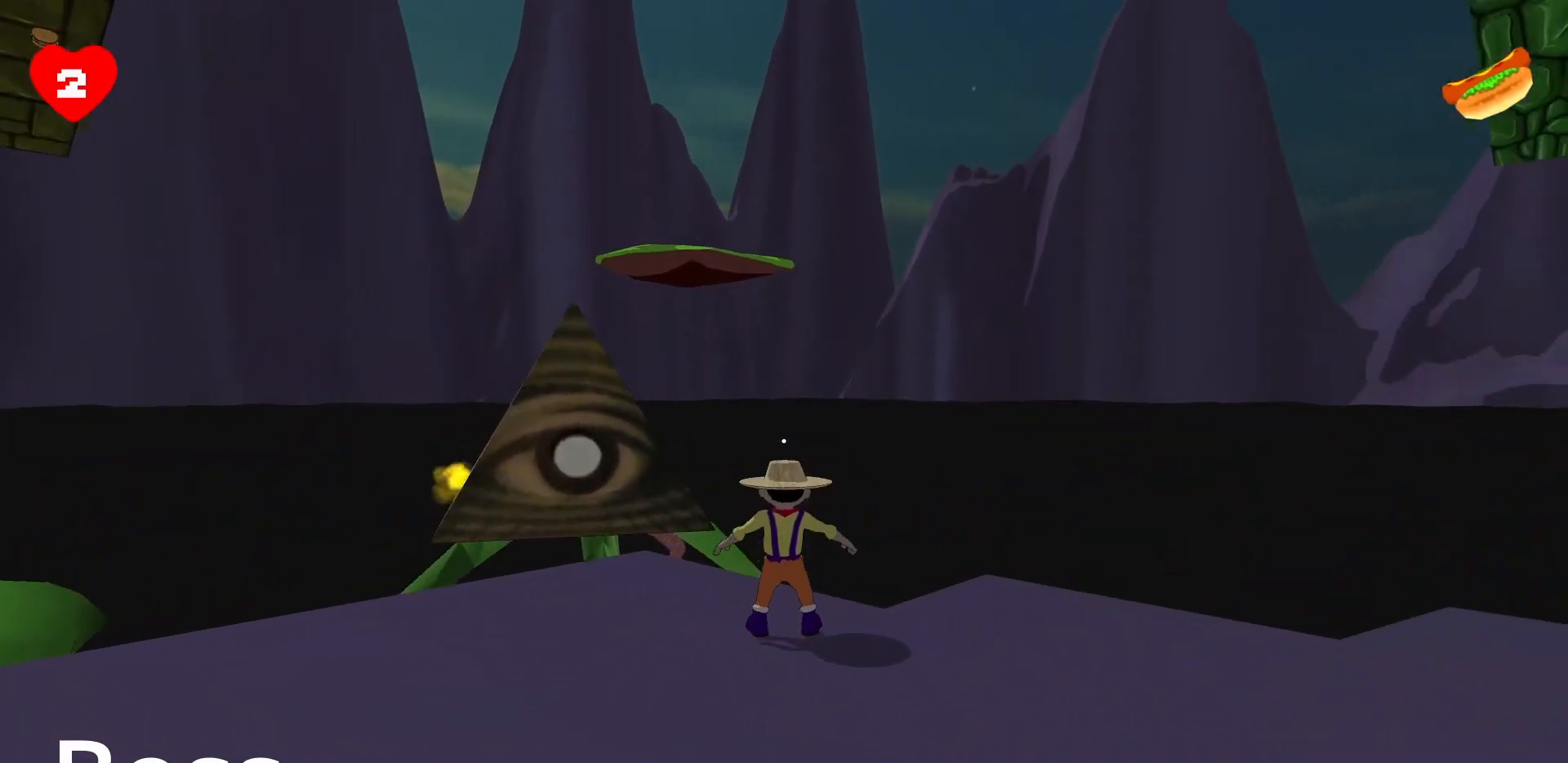
{"keys": ["d"], "mouse": [], "events": [[33, "mouse_left", "up"], [83, "mouse_left", "down"], [133, "space", "down"], [183, "mouse_left", "up"], [233, "space", "up"], [267, "mouse_left", "down"], [367, "mouse_left", "up"], [417, "mouse_left", "down"], [500, "mouse_left", "up"]]}
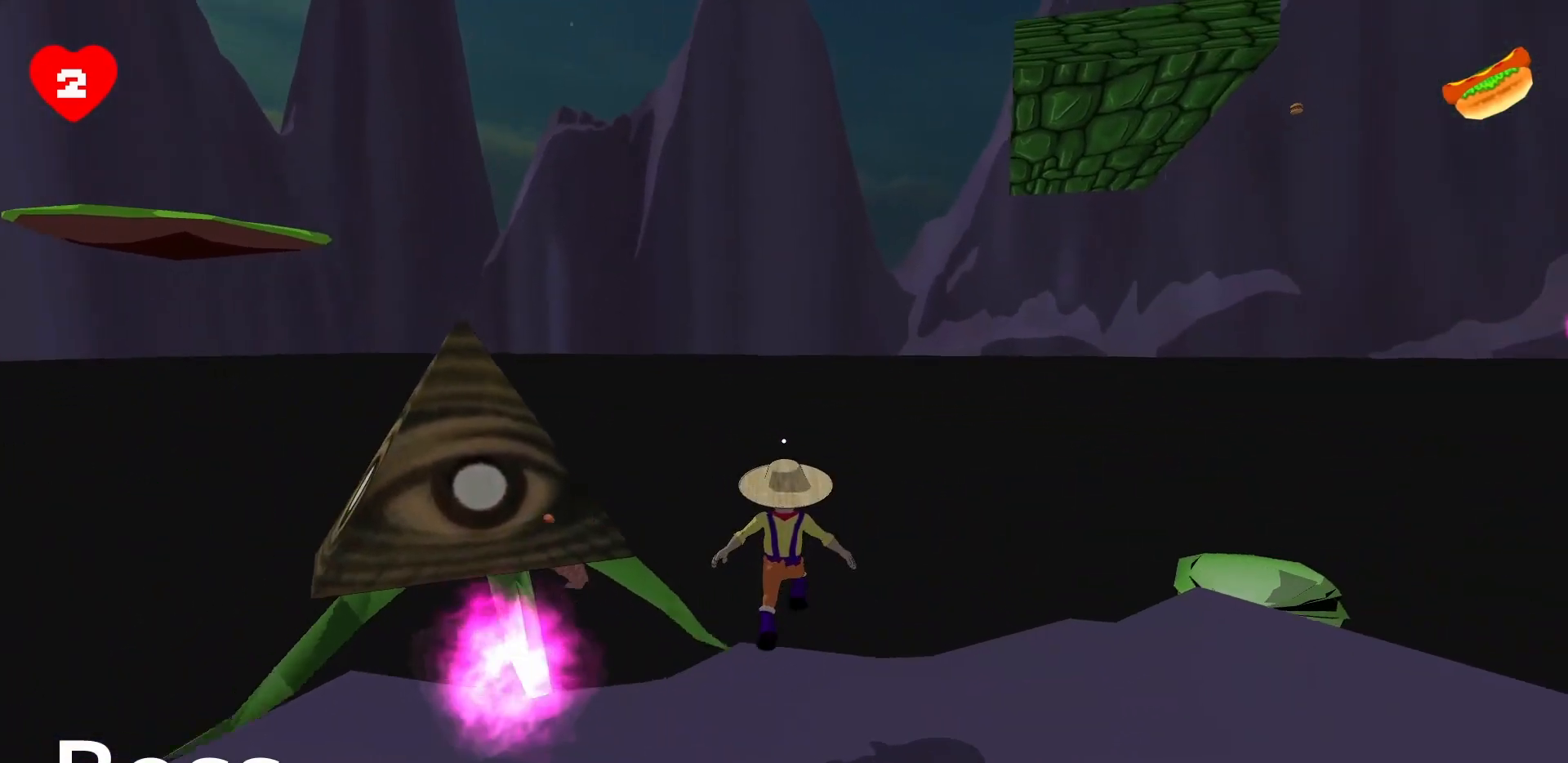
{"keys": [], "mouse": ["left"], "events": [[67, "mouse_left", "down"], [167, "mouse_left", "up"], [200, "d", "up"], [233, "d", "down"], [283, "d", "up"], [283, "mouse_left", "down"], [333, "mouse_left", "up"], [483, "mouse_left", "down"]]}
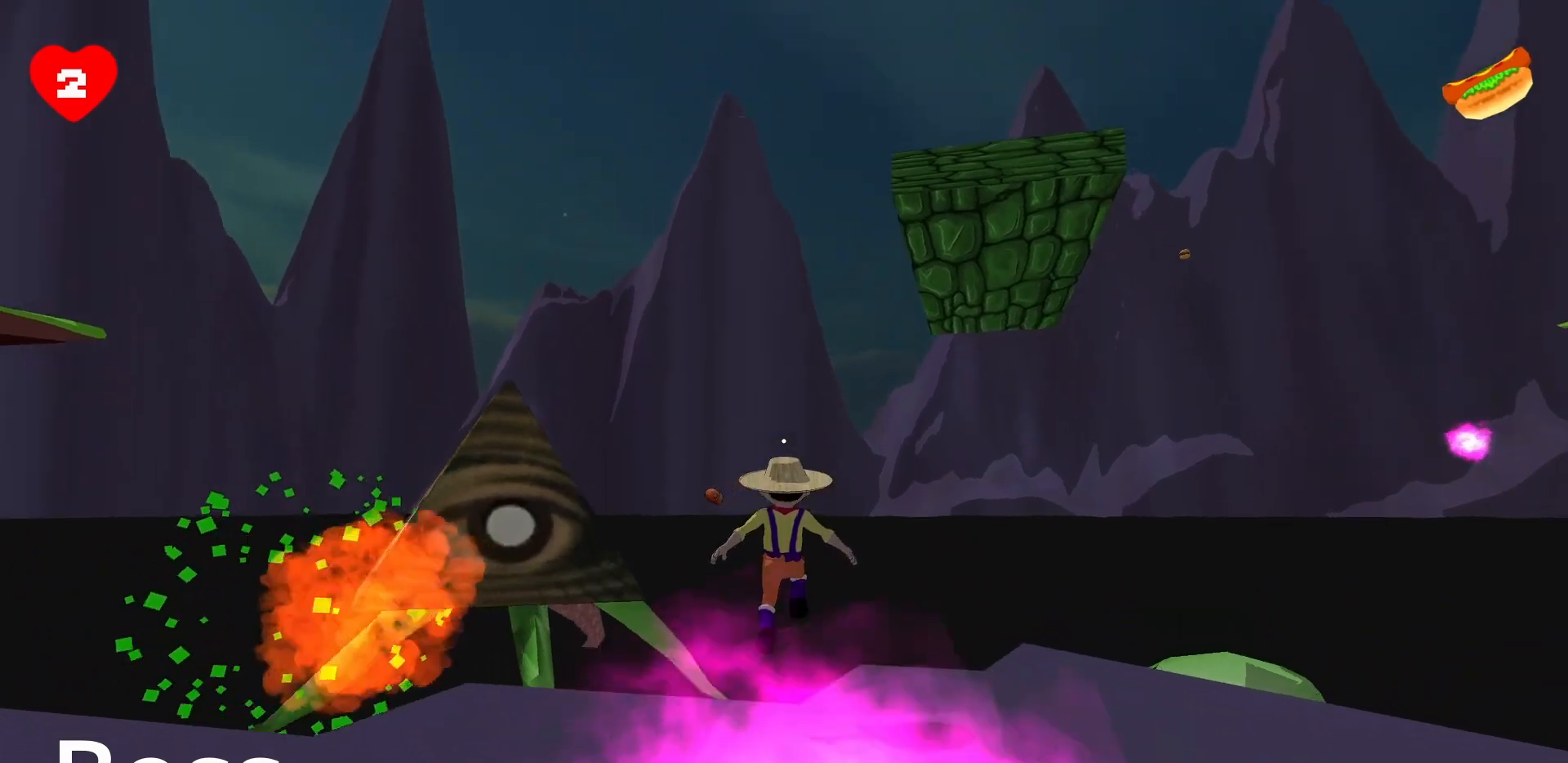
{"keys": [], "mouse": ["left"], "events": [[67, "mouse_left", "up"], [117, "mouse_left", "down"], [217, "mouse_left", "up"], [300, "mouse_left", "down"], [300, "space", "down"], [400, "mouse_left", "up"], [450, "mouse_left", "down"], [450, "space", "up"]]}
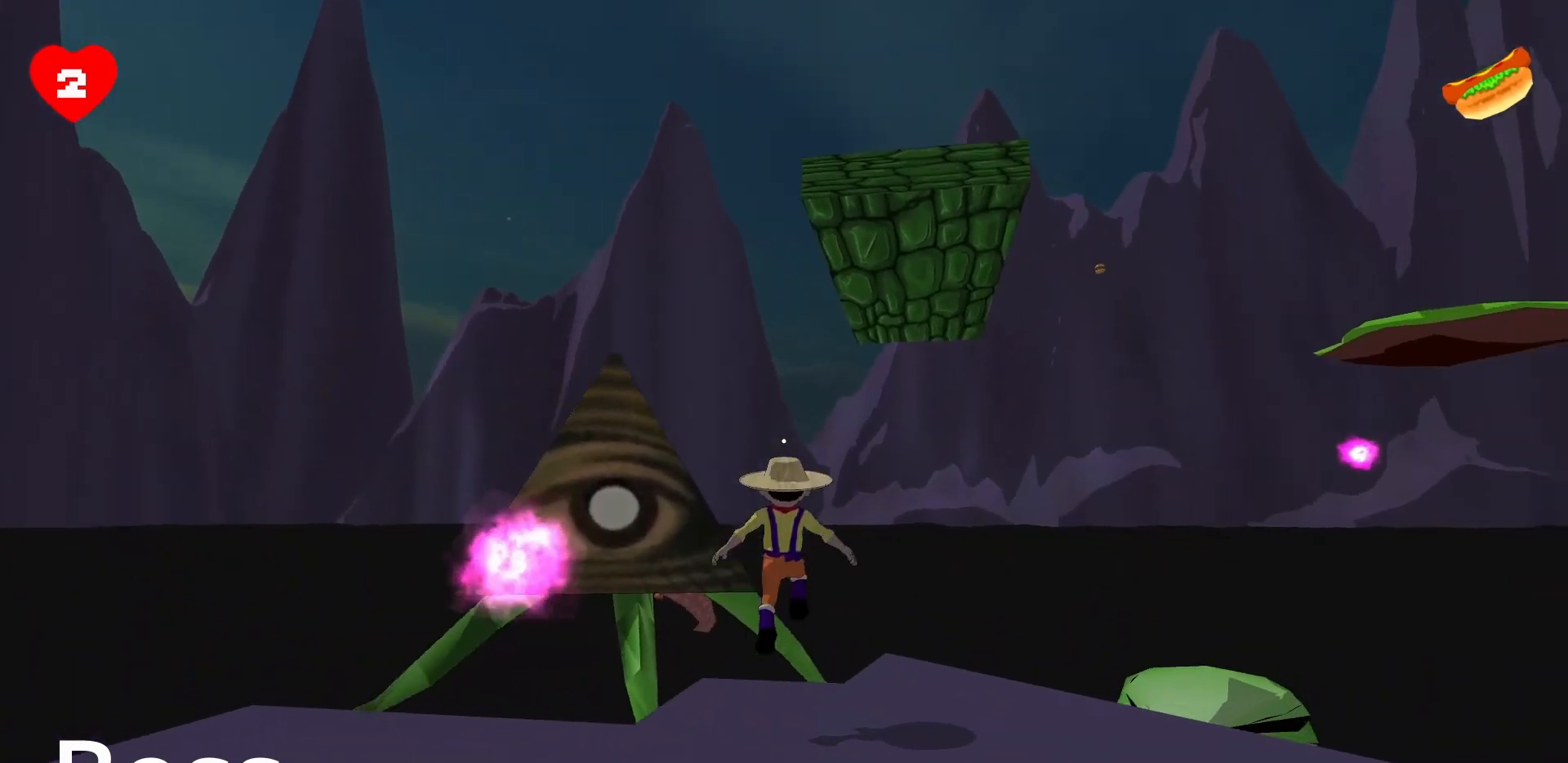
{"keys": [], "mouse": [], "events": [[33, "d", "down"], [33, "mouse_left", "up"], [133, "mouse_left", "down"], [217, "mouse_left", "up"], [267, "d", "up"], [267, "mouse_left", "down"], [367, "mouse_left", "up"], [467, "mouse_left", "down"], [500, "mouse_left", "up"]]}
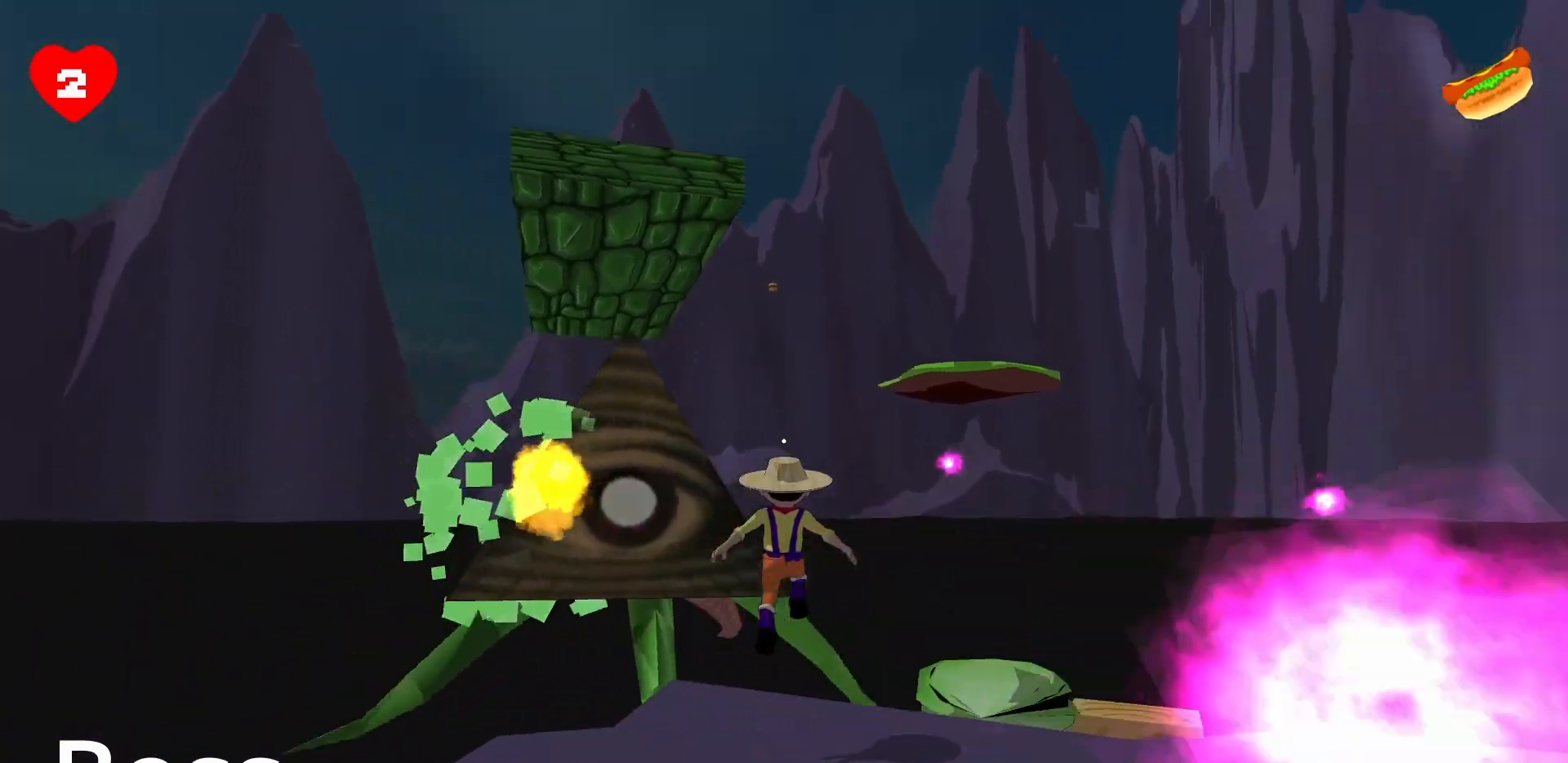
{"keys": ["d"], "mouse": [], "events": [[50, "d", "down"], [100, "mouse_left", "down"], [200, "mouse_left", "up"], [283, "mouse_left", "down"], [333, "d", "up"], [333, "mouse_left", "up"], [483, "d", "down"]]}
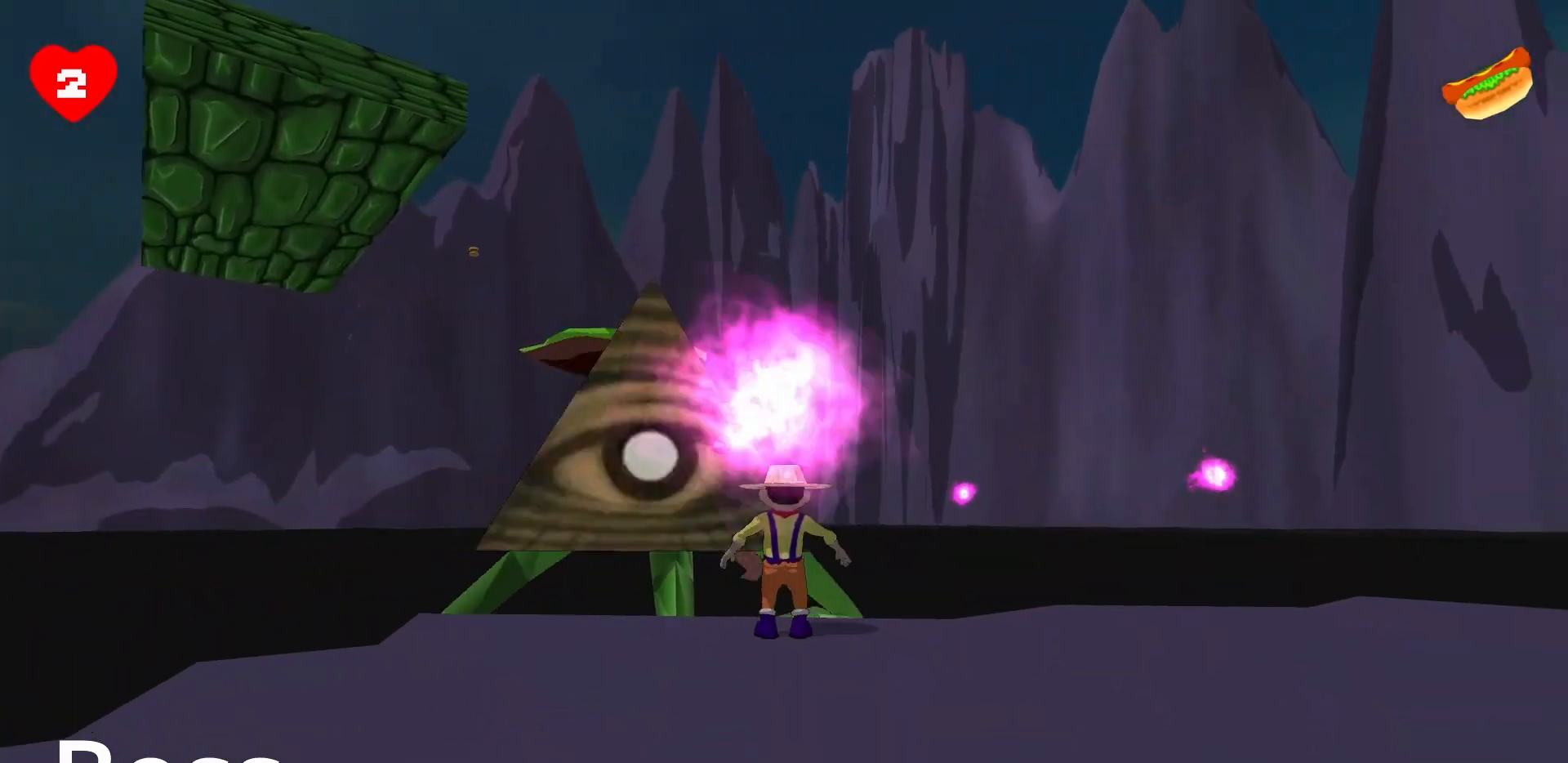
{"keys": ["d"], "mouse": [], "events": [[33, "mouse_left", "down"], [33, "space", "down"], [117, "mouse_left", "up"], [167, "mouse_left", "down"], [217, "space", "up"], [267, "mouse_left", "up"], [350, "mouse_left", "down"], [450, "mouse_left", "up"]]}